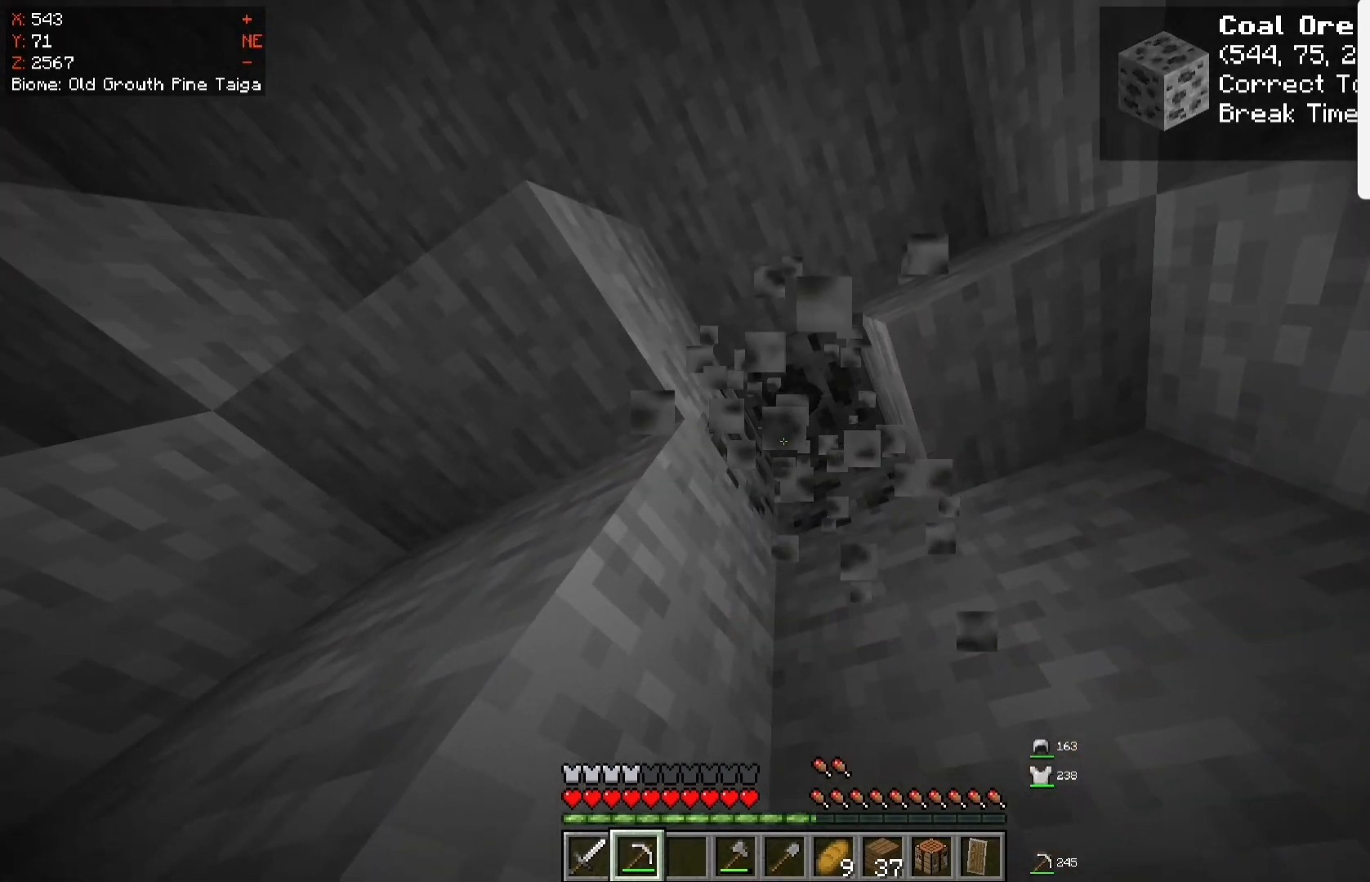
Gameplay with keyboard and mouse; each line is a JSON object with the keys and mouse buttons held at the frame after it. "events" lists presses ("down") and releases ("up") of "a", "d", "s", "space", "w", "mouse_left" and "mouse_right" between this image and that frame as [ms after this image, input, new state], when the widget could be followed in between. "mouse_left", "mouse_right" = the "left", "right" buttons of the "mouse" list. No other keys are recorded. Fast repeated clicks can show as one long hold. Mouse movement is not recorded.
{"keys": ["d", "w"], "mouse": ["left"], "events": [[183, "w", "down"], [233, "space", "down"], [417, "space", "up"], [467, "d", "down"]]}
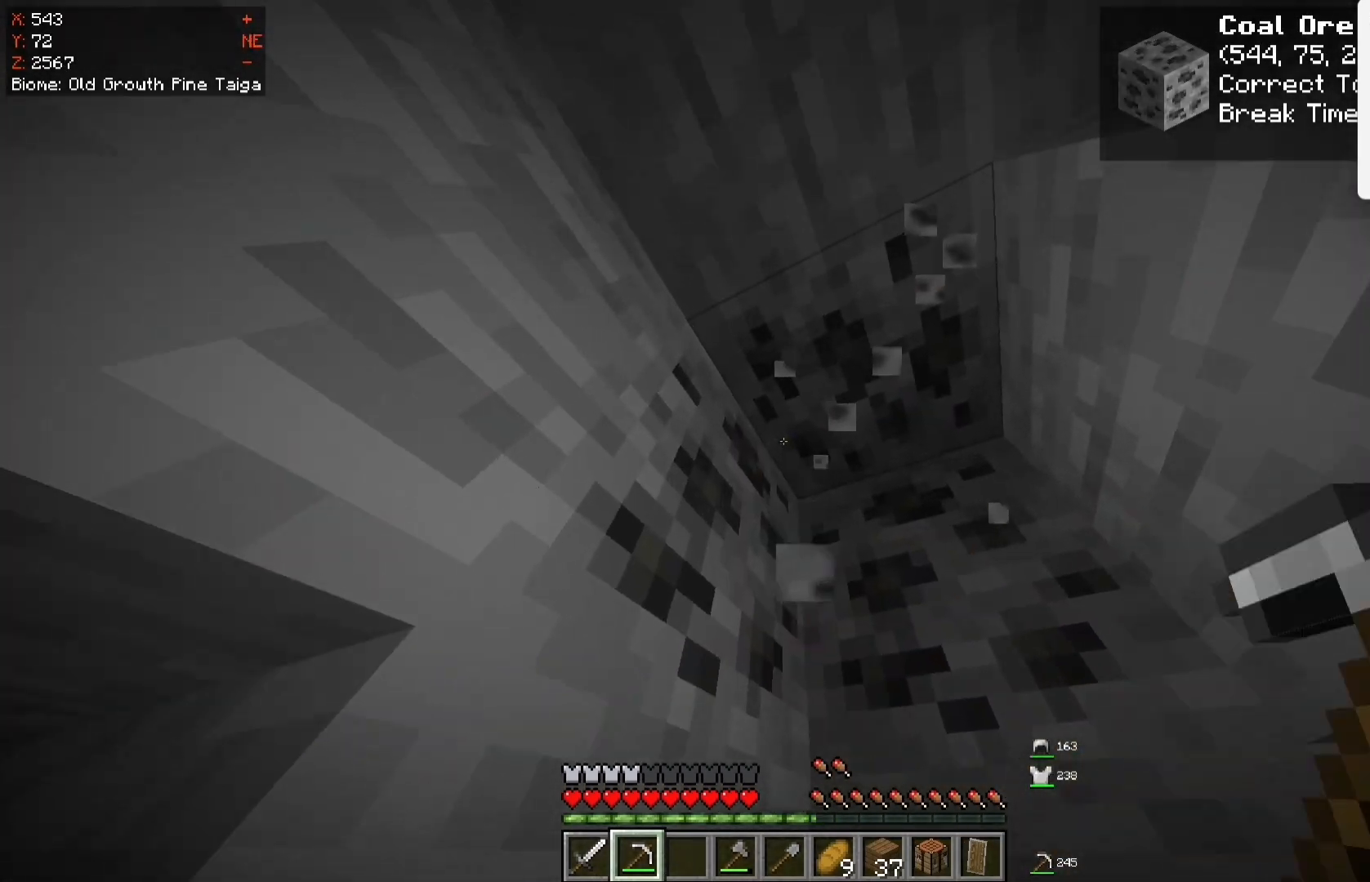
{"keys": [], "mouse": ["left"], "events": [[150, "d", "up"], [150, "w", "up"]]}
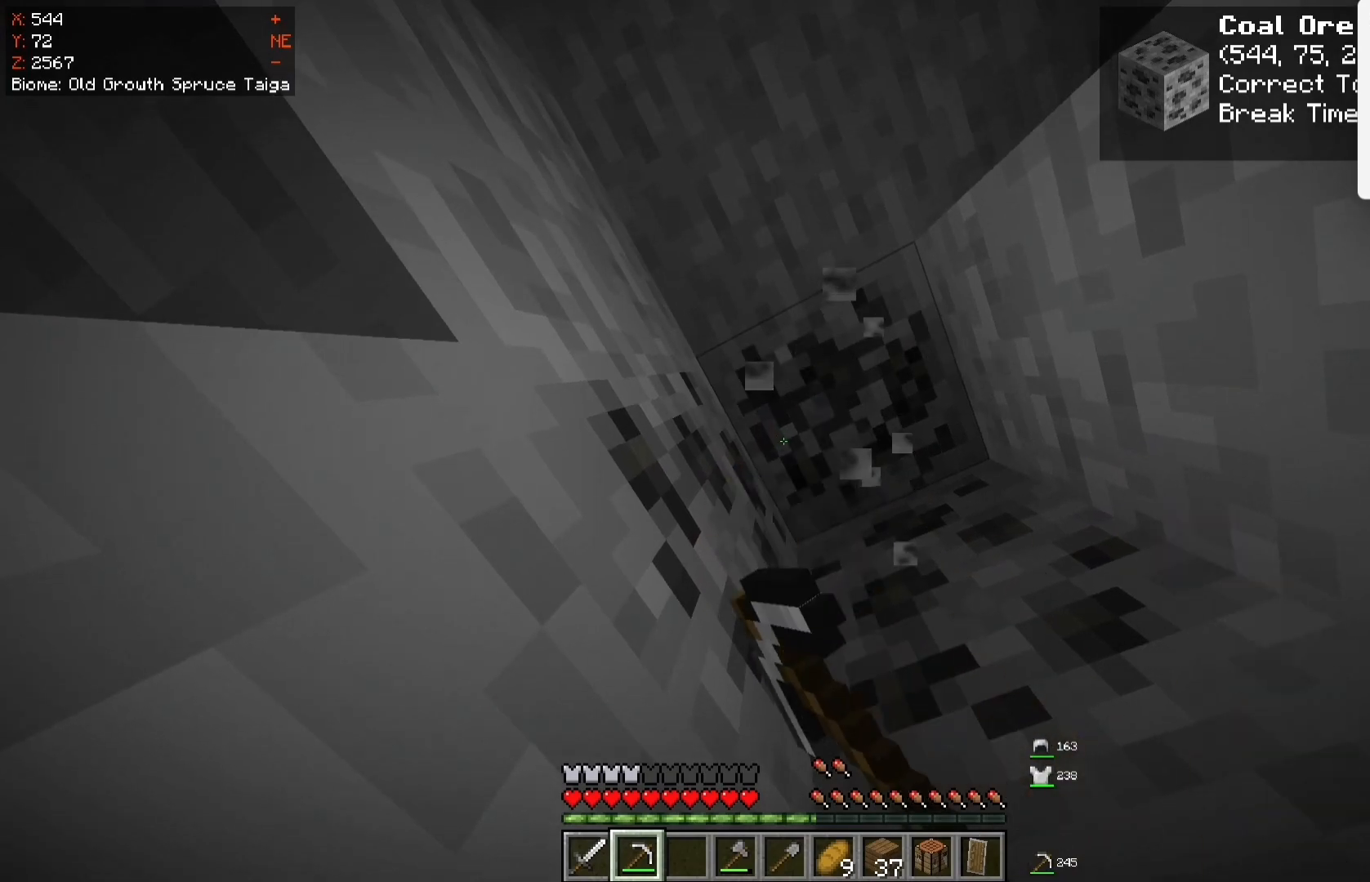
{"keys": [], "mouse": ["left"], "events": []}
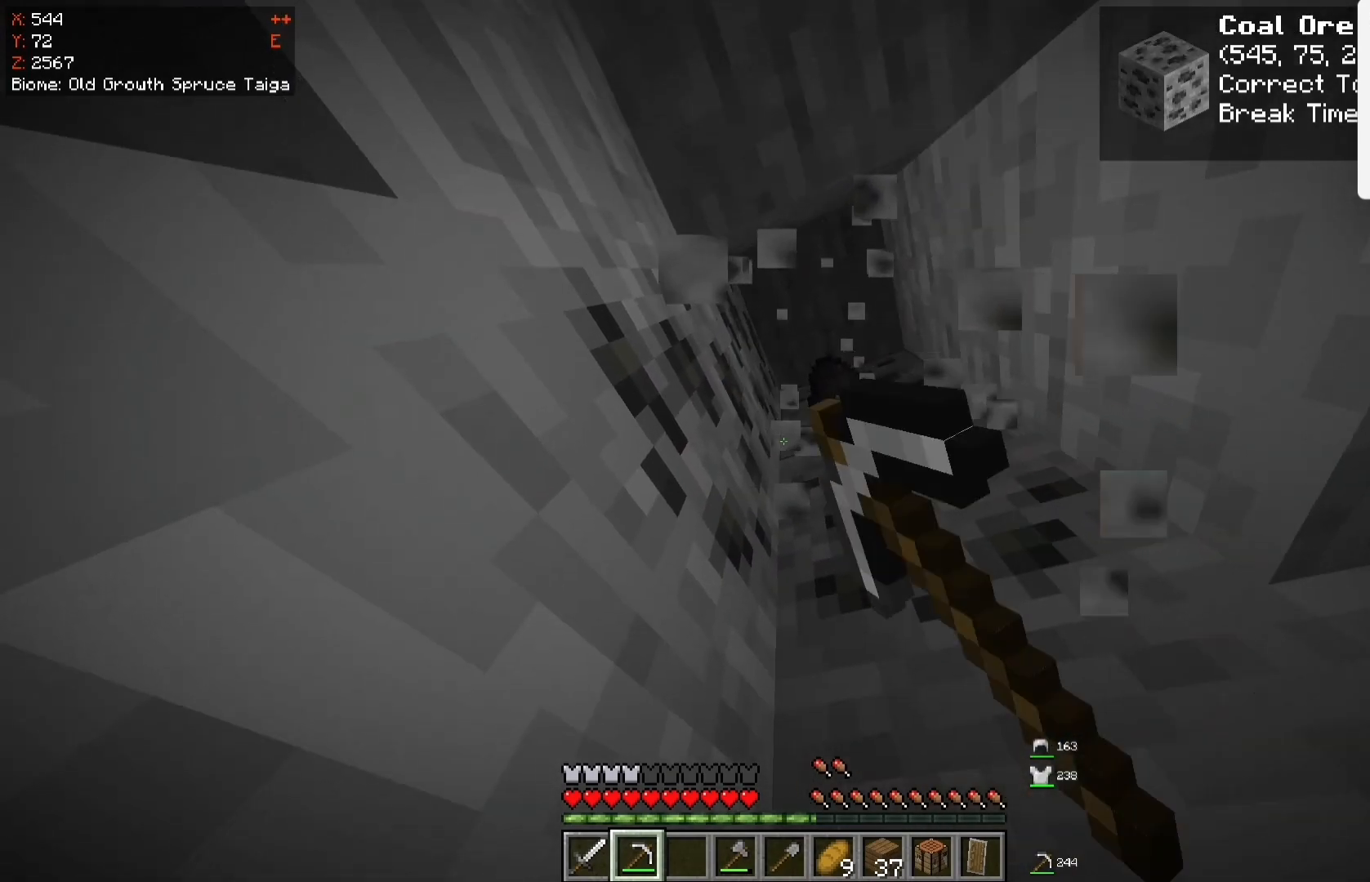
{"keys": [], "mouse": ["left"], "events": [[17, "d", "down"], [83, "d", "up"]]}
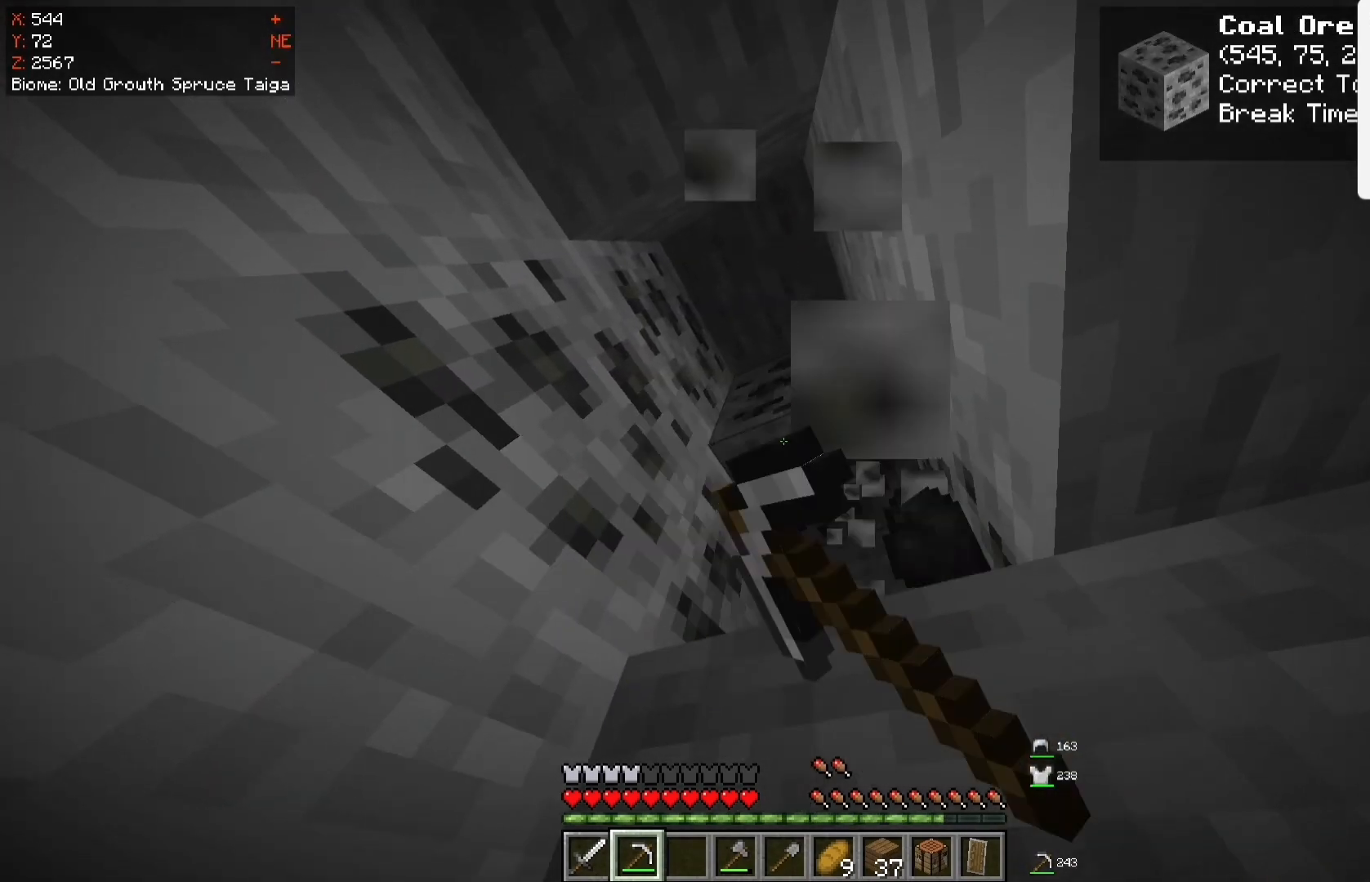
{"keys": [], "mouse": ["left"], "events": []}
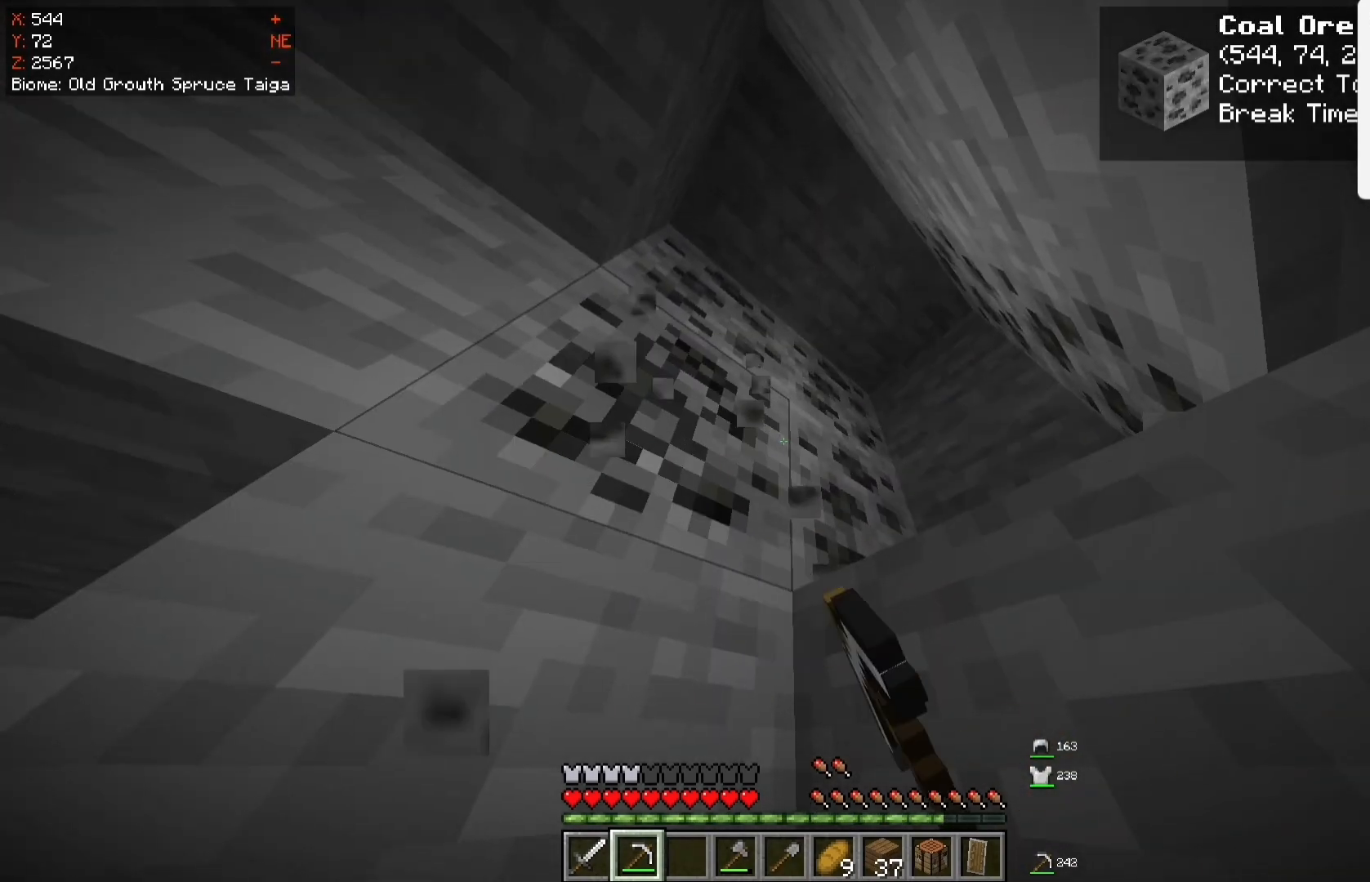
{"keys": [], "mouse": ["left"], "events": []}
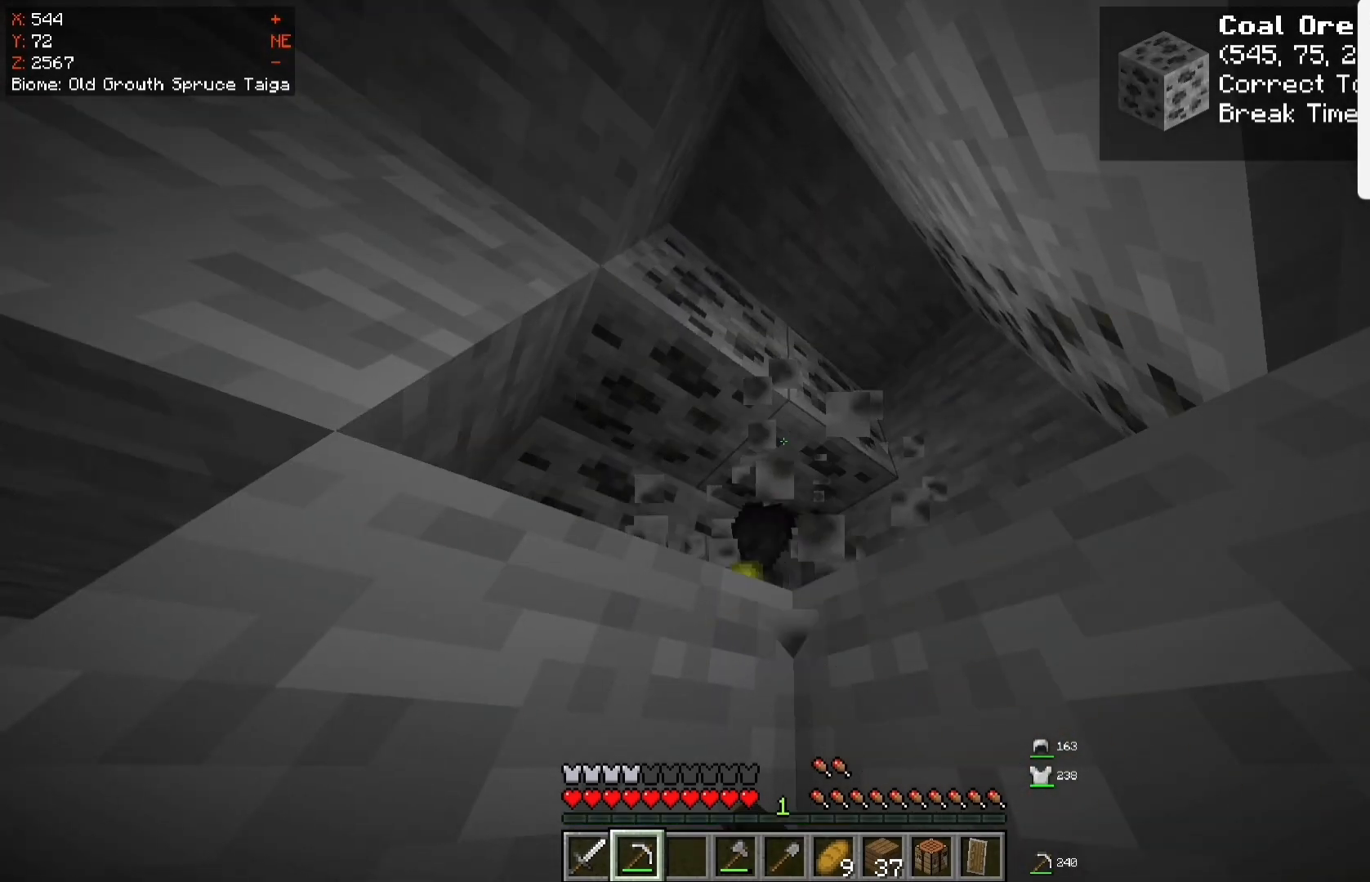
{"keys": [], "mouse": ["left"], "events": []}
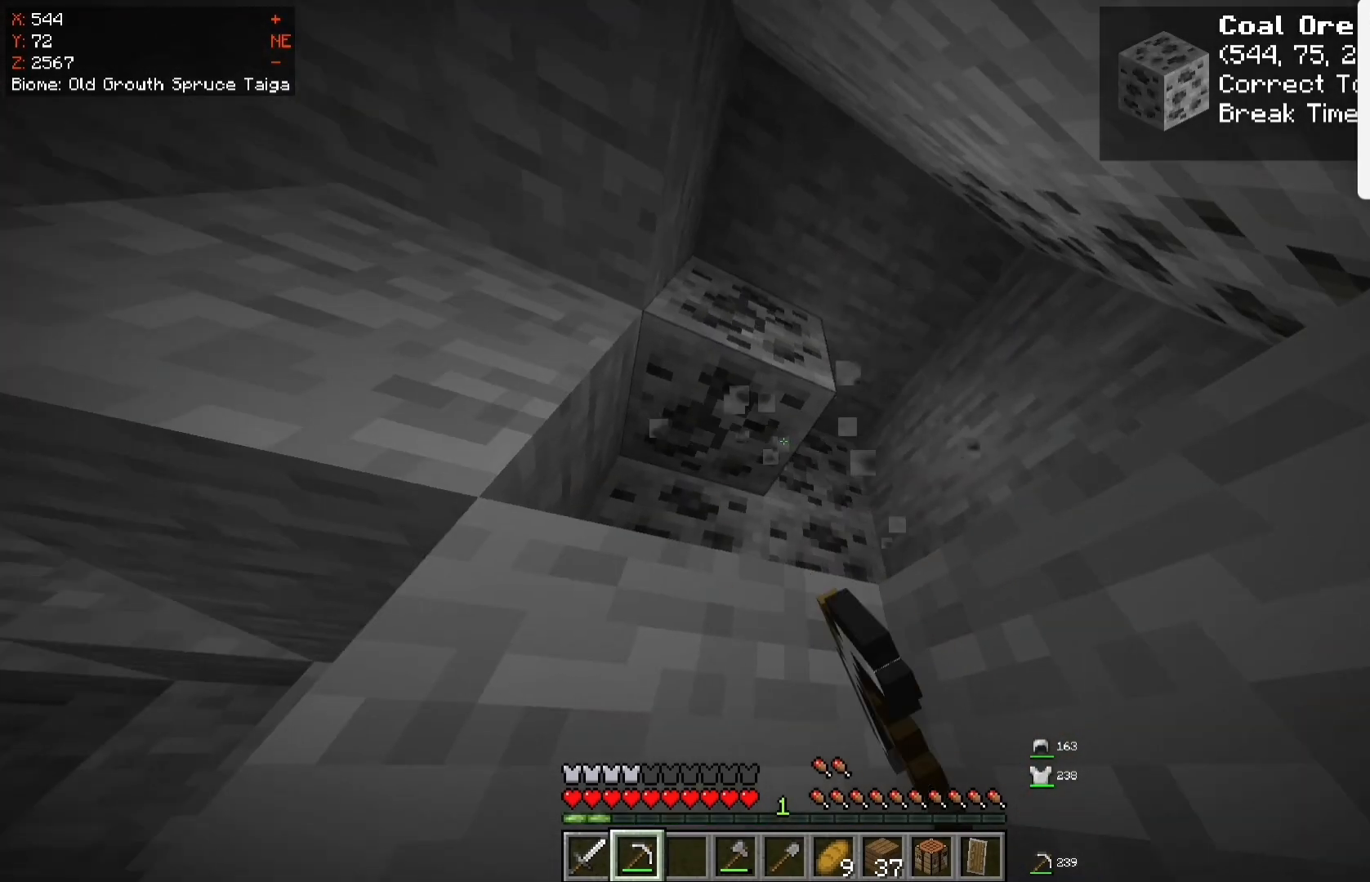
{"keys": ["w"], "mouse": ["left"], "events": [[217, "w", "down"], [267, "w", "up"], [417, "w", "down"], [433, "space", "down"], [483, "space", "up"]]}
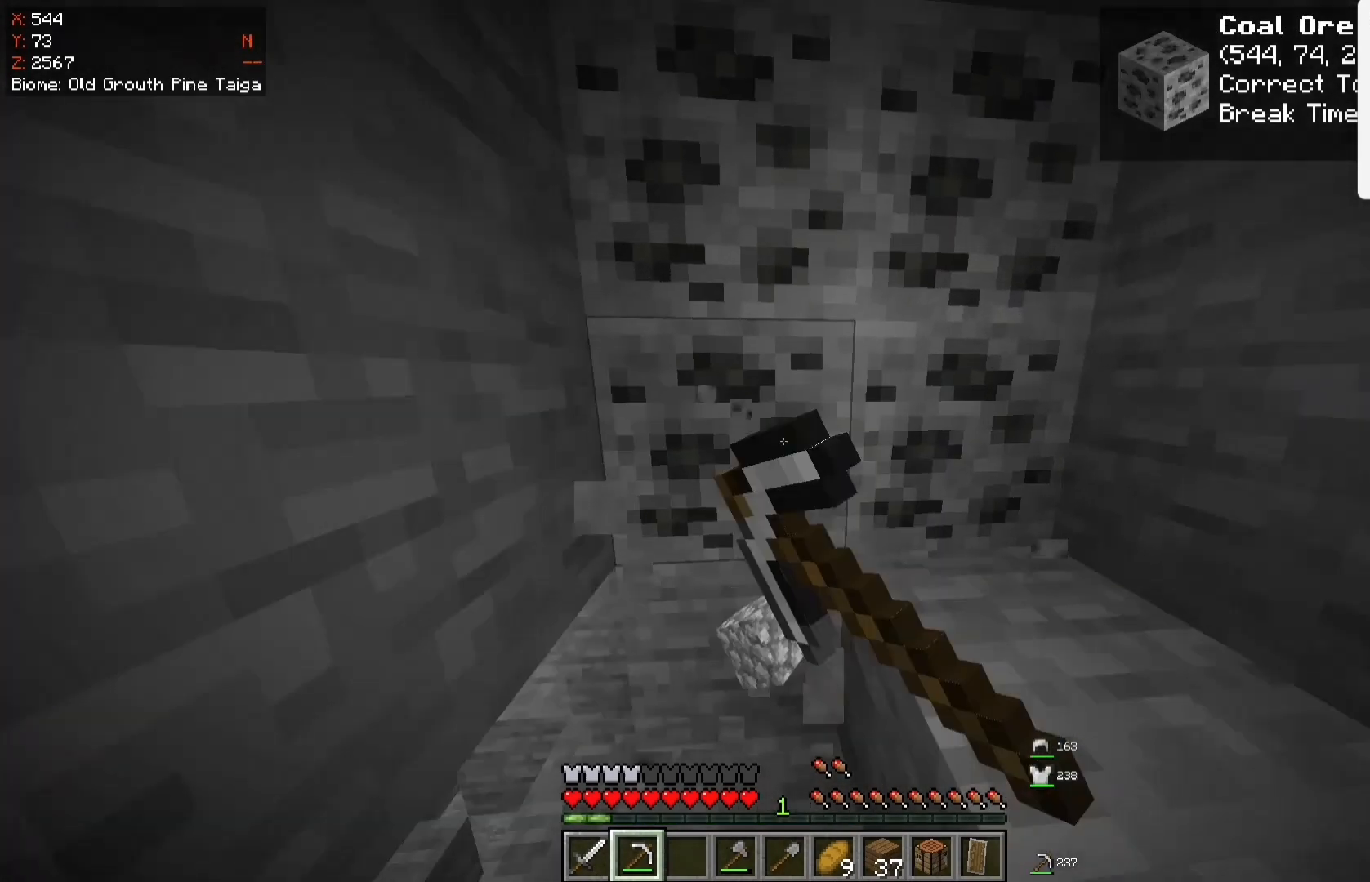
{"keys": [], "mouse": ["left"], "events": [[50, "w", "up"], [250, "w", "down"], [367, "w", "up"]]}
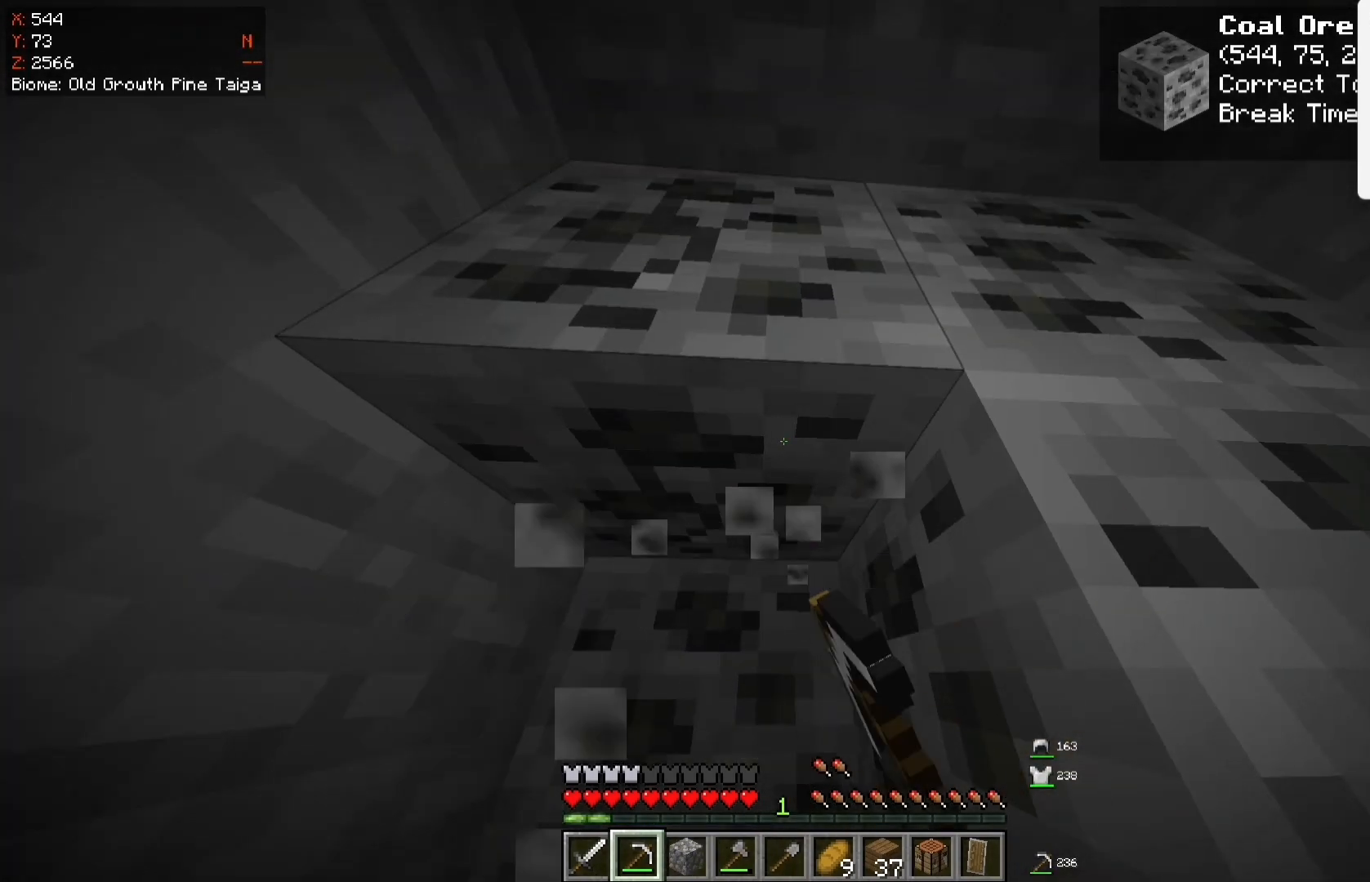
{"keys": [], "mouse": ["left"], "events": [[233, "w", "down"], [250, "space", "down"], [317, "space", "up"], [383, "w", "up"]]}
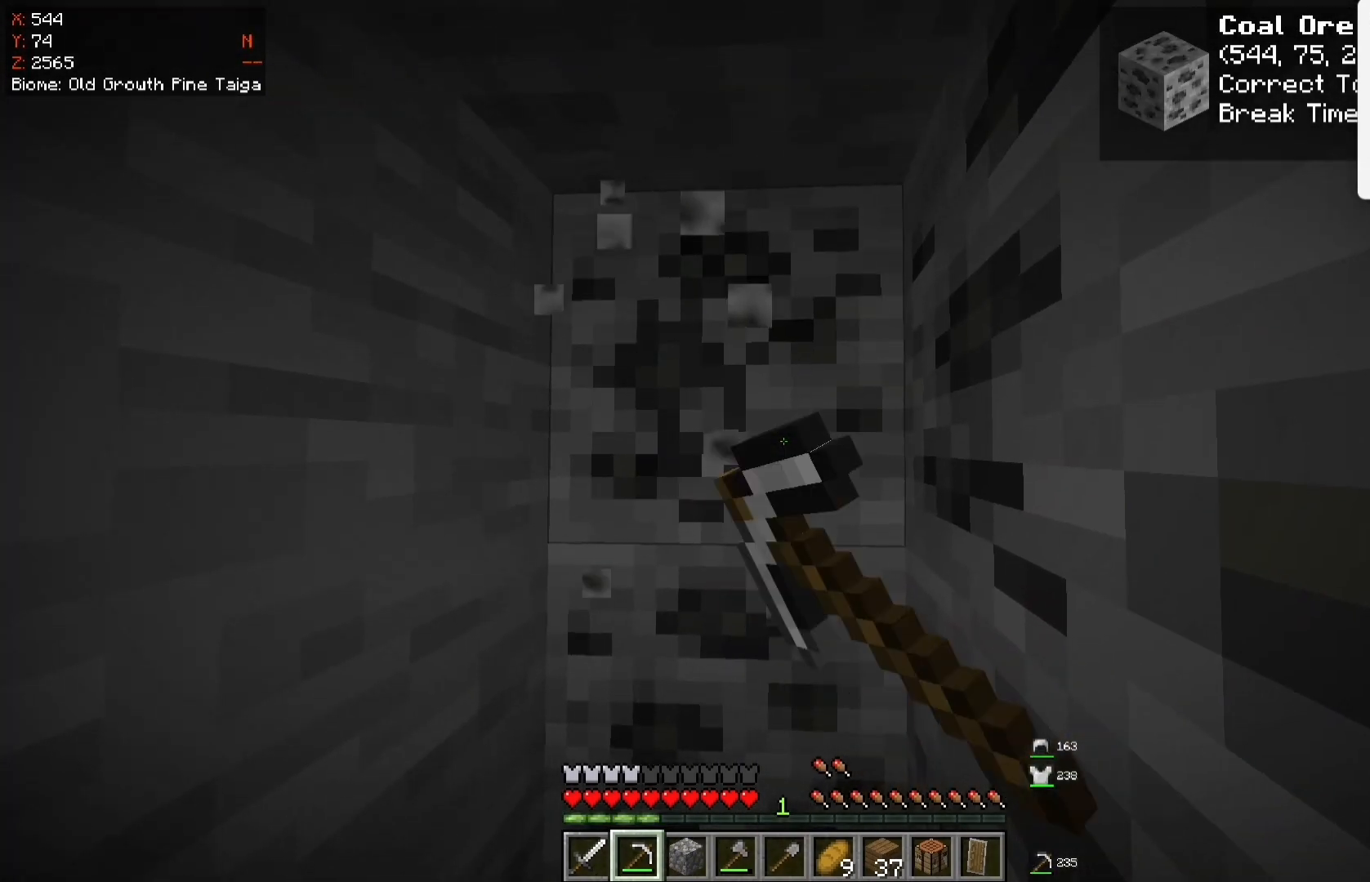
{"keys": [], "mouse": ["left"], "events": [[50, "w", "down"], [200, "d", "down"], [217, "w", "up"], [250, "d", "up"]]}
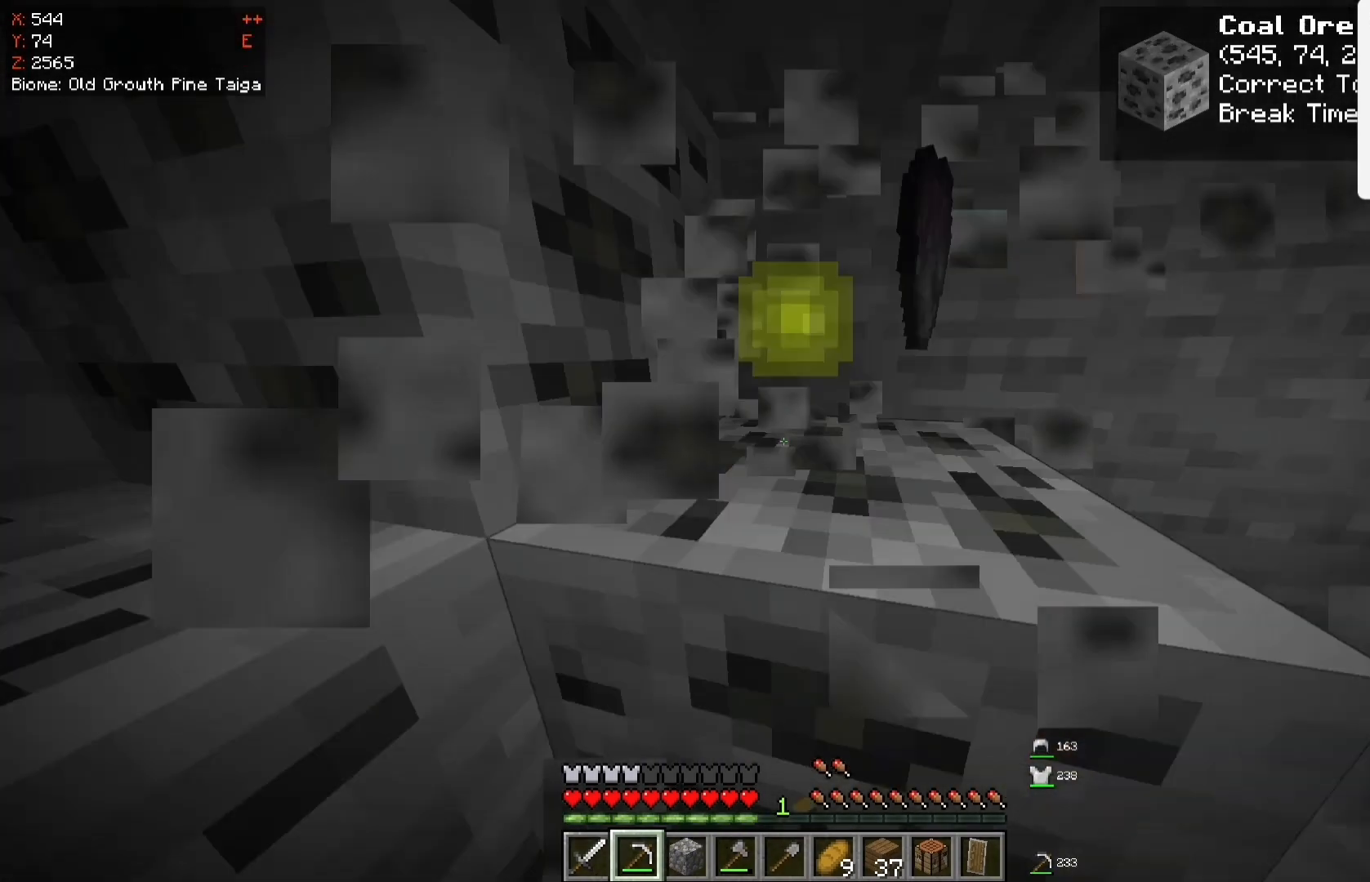
{"keys": ["d", "w"], "mouse": [], "events": [[300, "w", "down"], [400, "d", "down"], [400, "mouse_left", "up"]]}
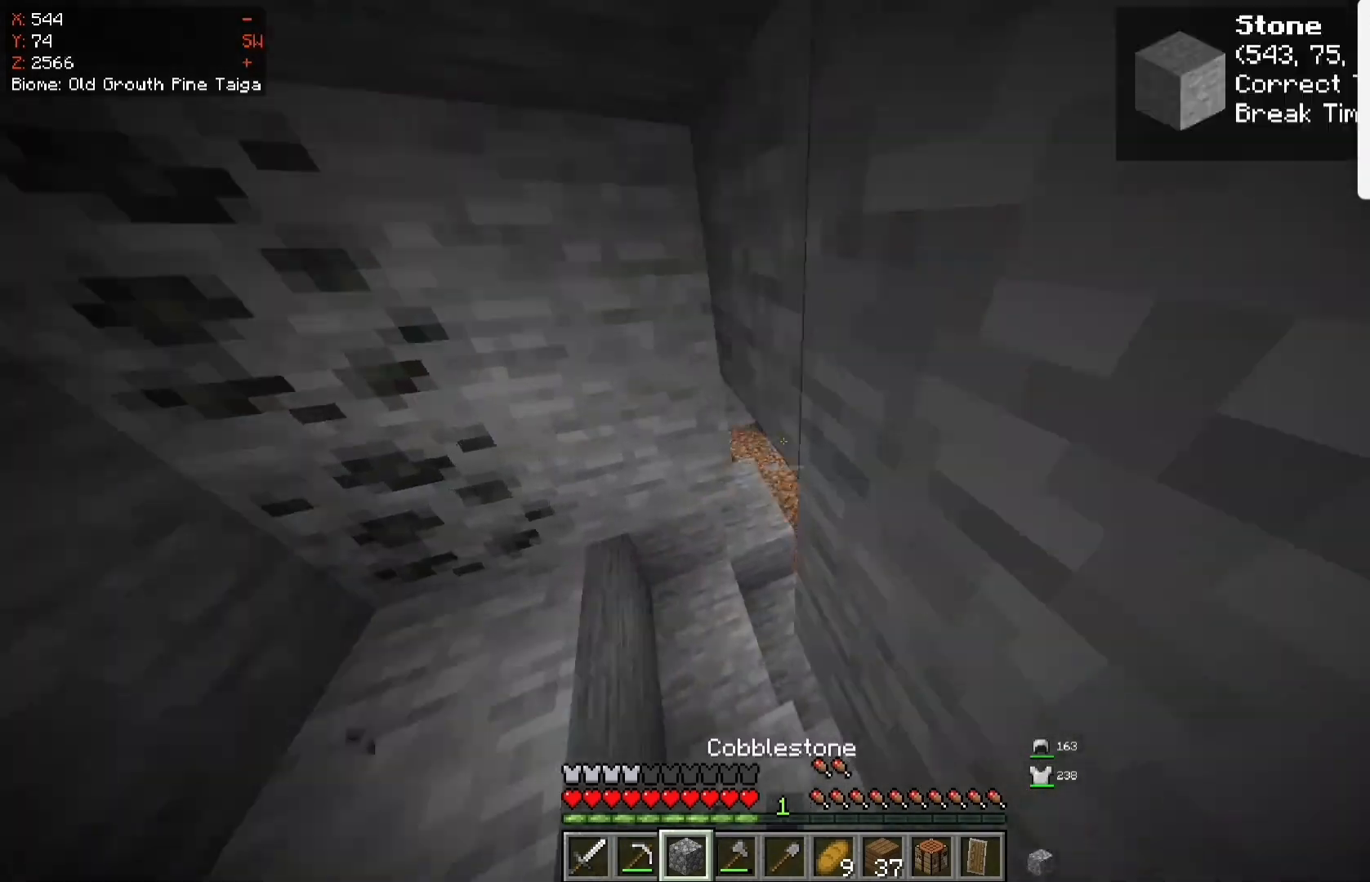
{"keys": [], "mouse": [], "events": [[50, "d", "up"], [167, "w", "up"]]}
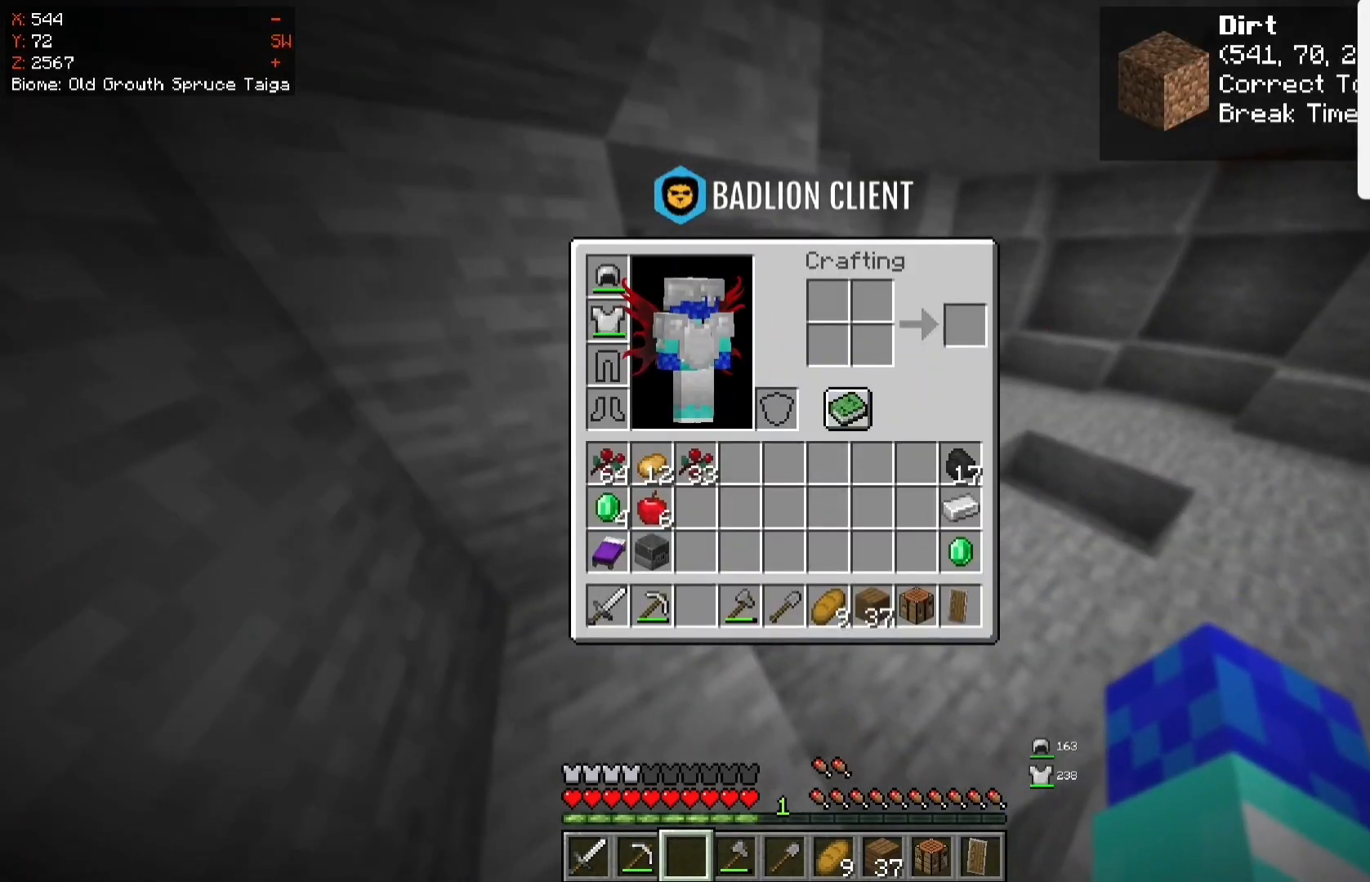
{"keys": ["w"], "mouse": [], "events": [[83, "w", "down"]]}
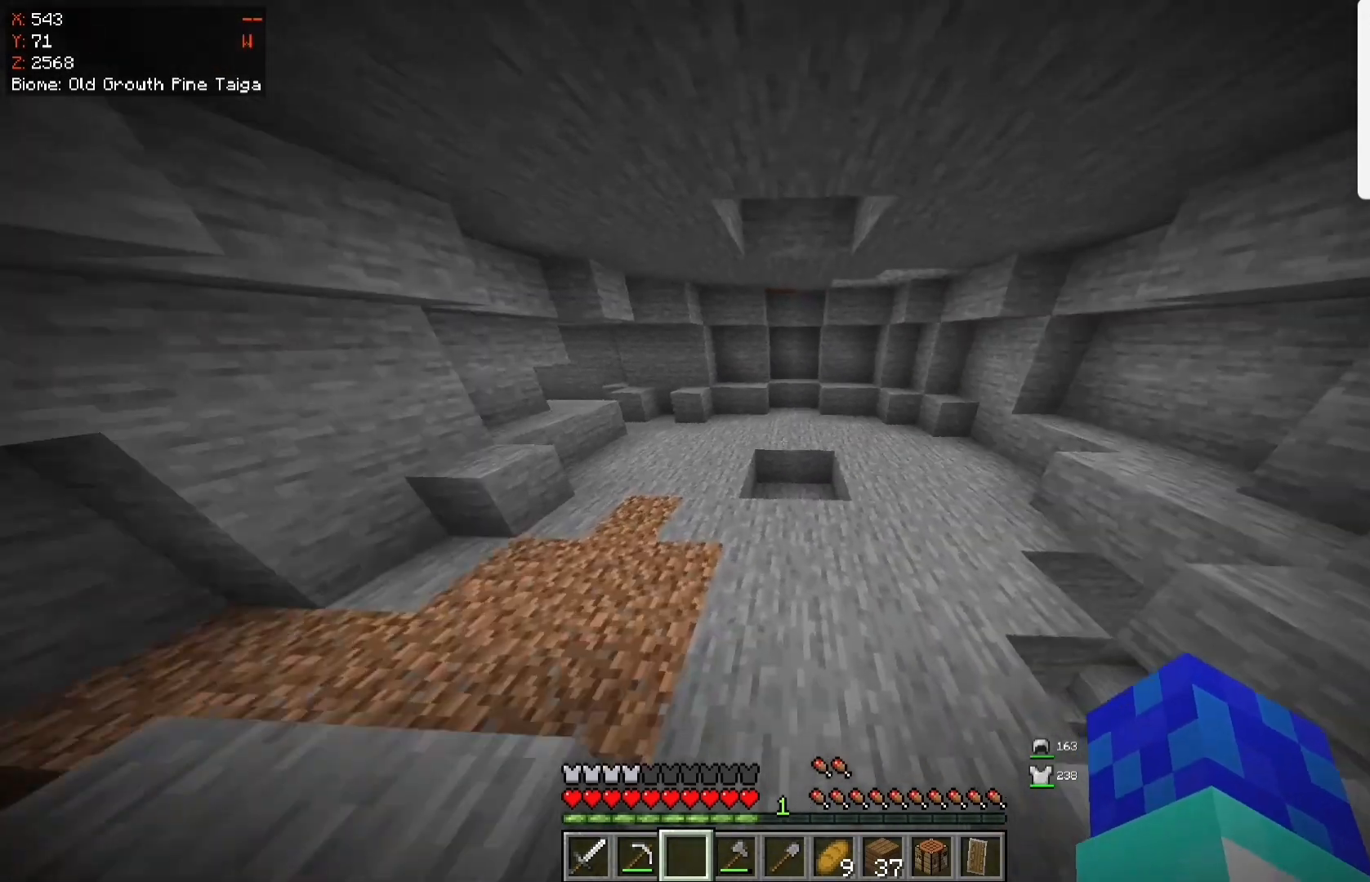
{"keys": ["d", "w"], "mouse": [], "events": [[233, "d", "down"]]}
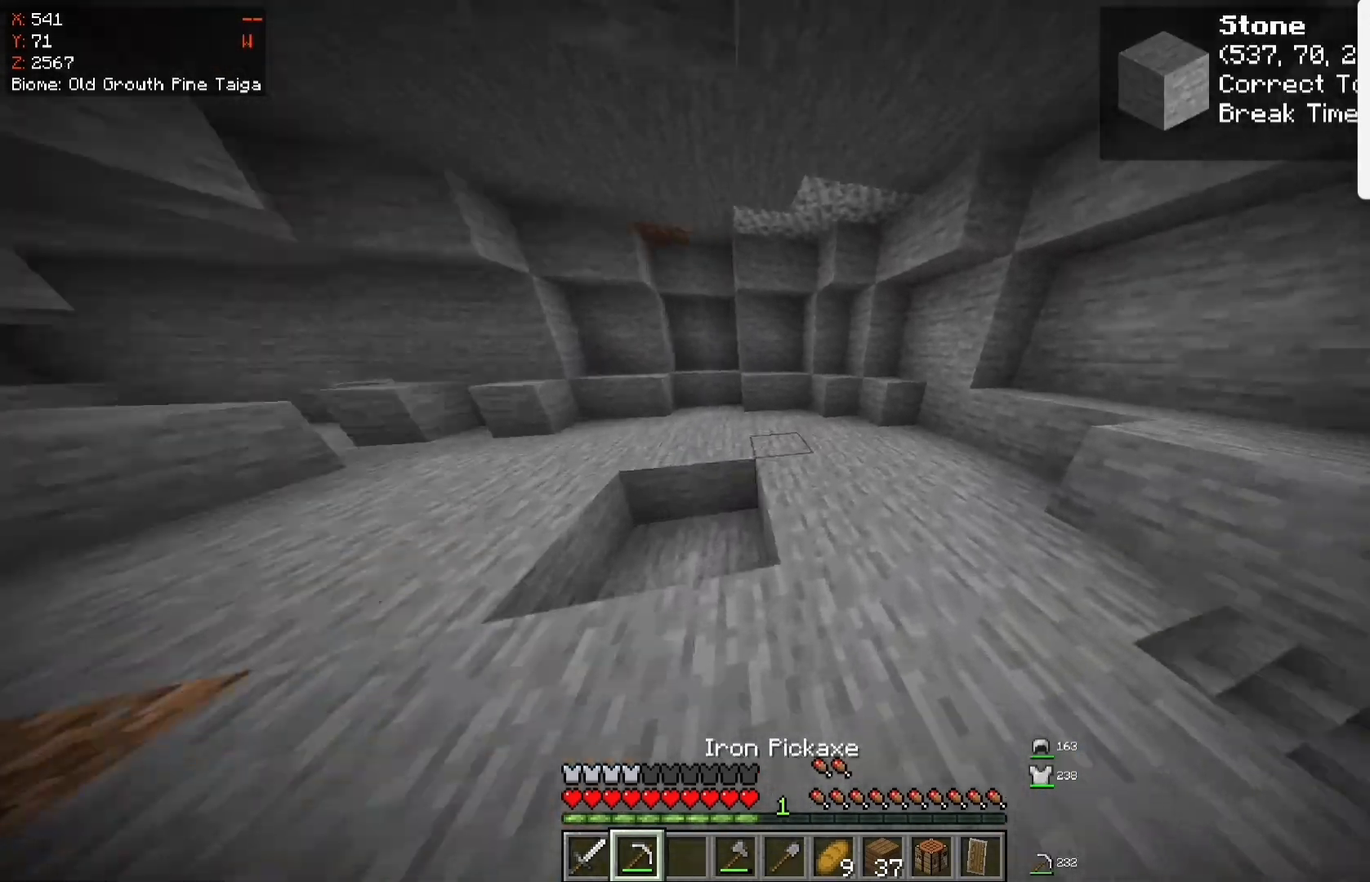
{"keys": ["w"], "mouse": ["left"], "events": [[83, "d", "up"], [100, "mouse_left", "down"]]}
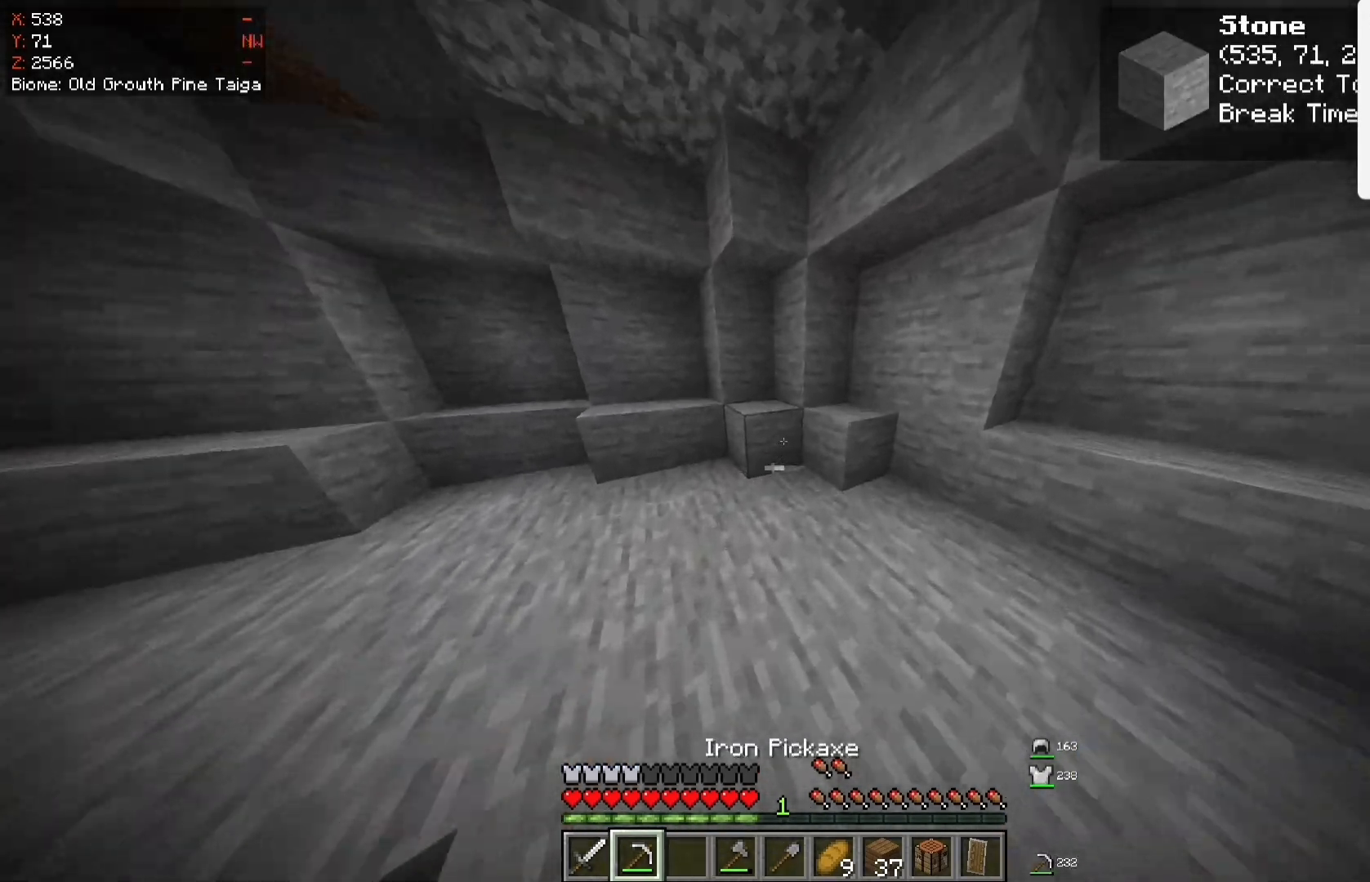
{"keys": ["w"], "mouse": ["left"], "events": []}
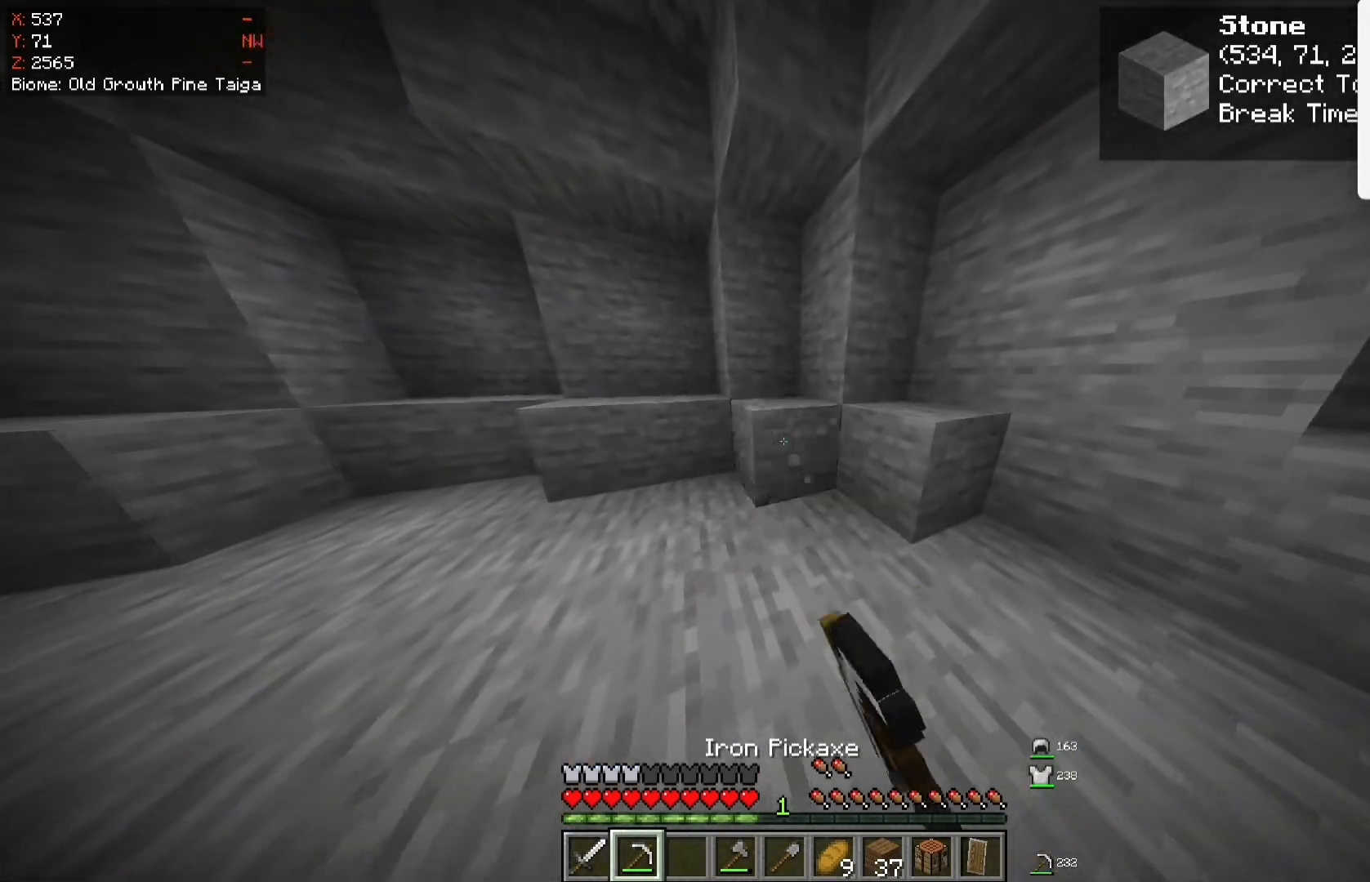
{"keys": ["w"], "mouse": ["left"], "events": []}
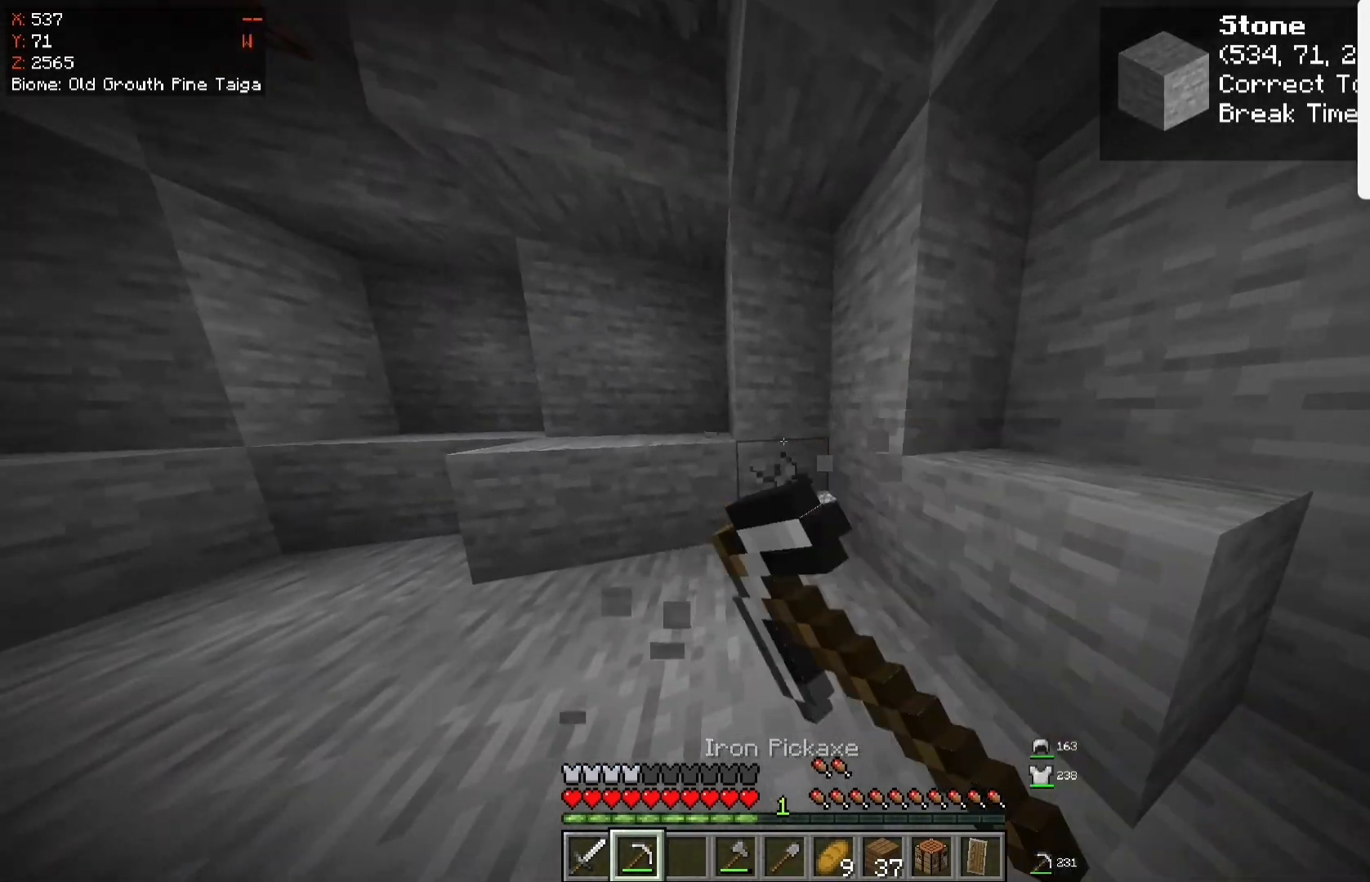
{"keys": ["w"], "mouse": ["left"], "events": []}
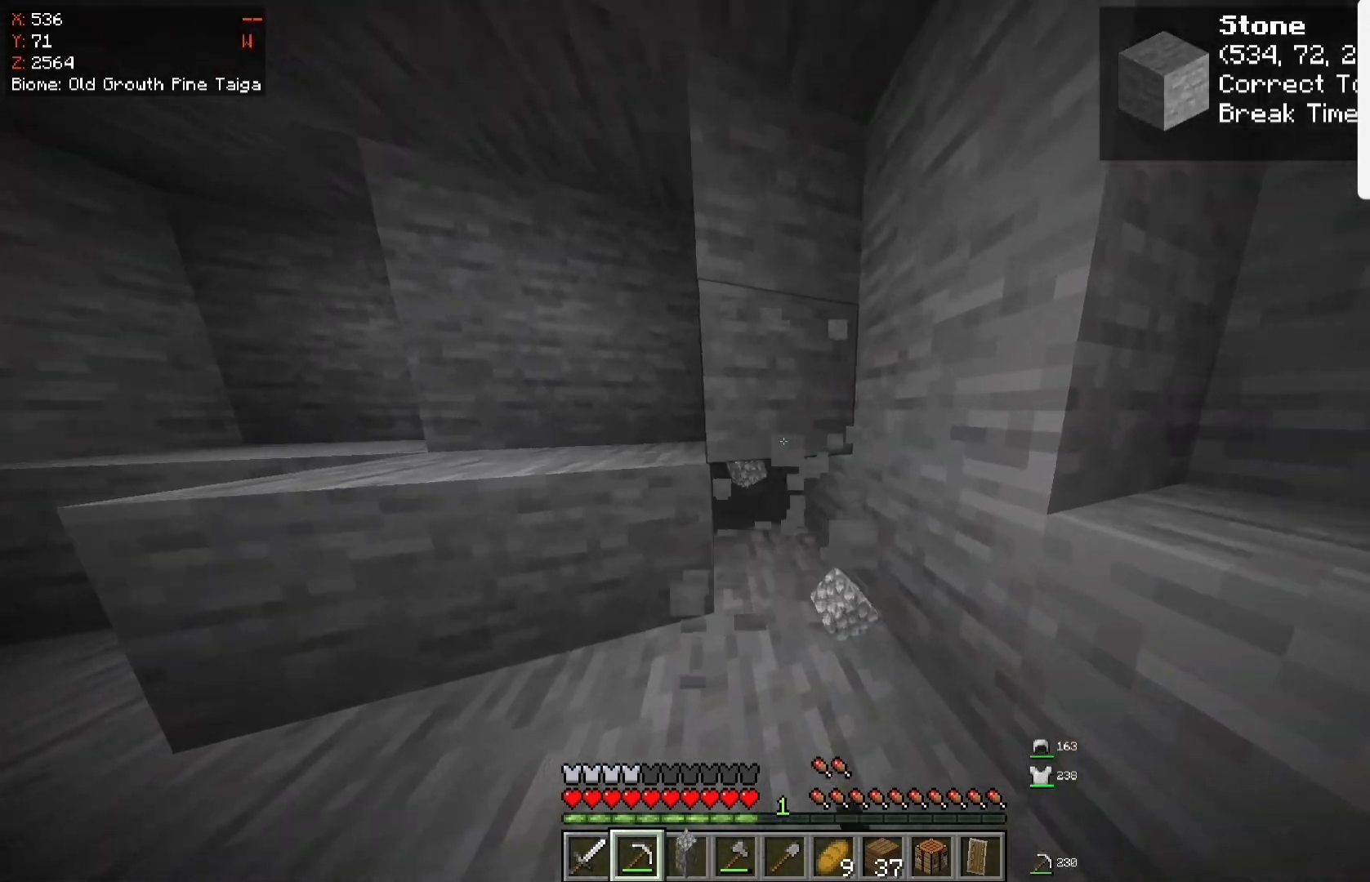
{"keys": ["w"], "mouse": ["left"], "events": []}
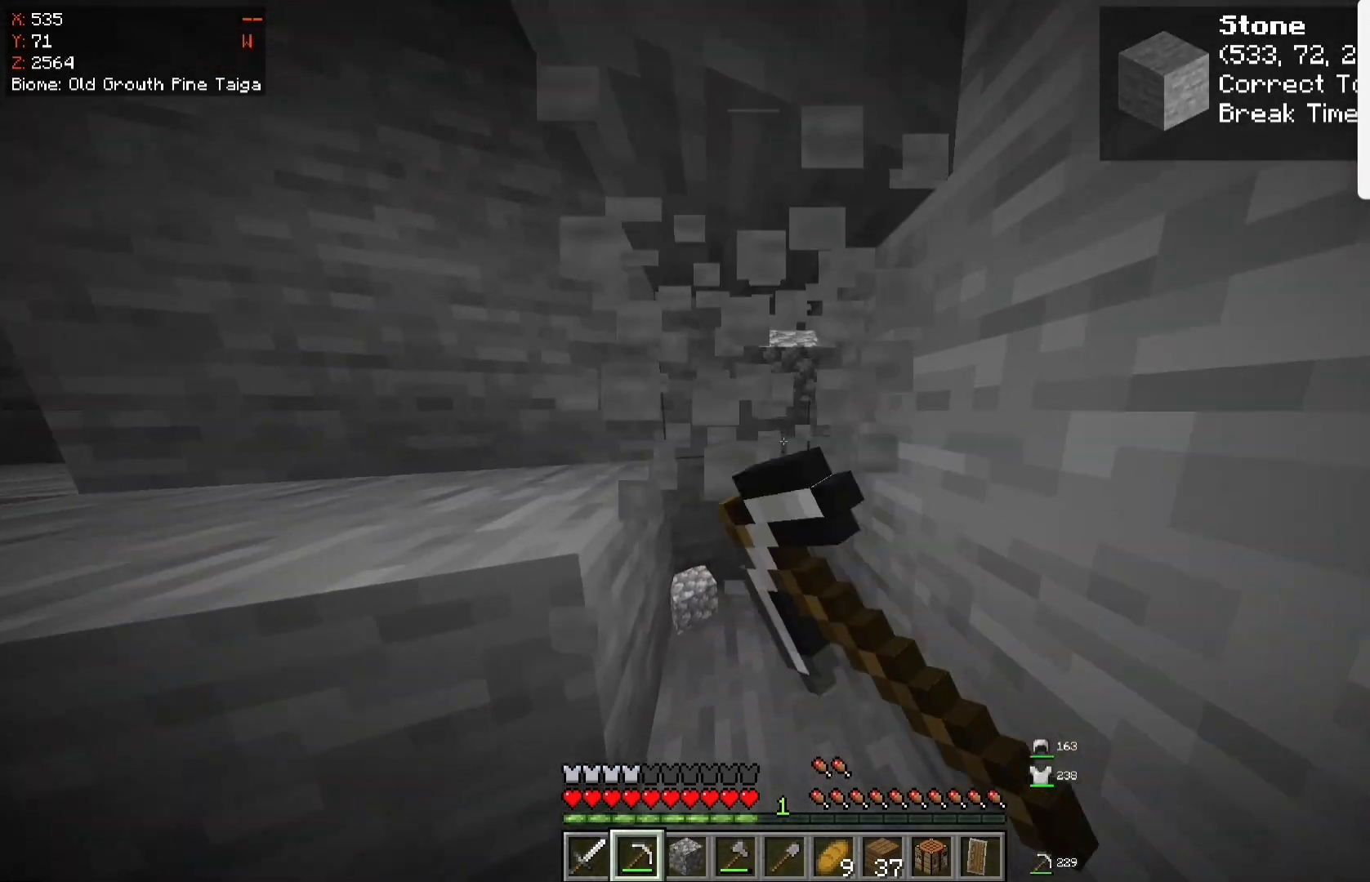
{"keys": [], "mouse": ["left"], "events": [[133, "d", "down"], [267, "d", "up"], [467, "w", "up"]]}
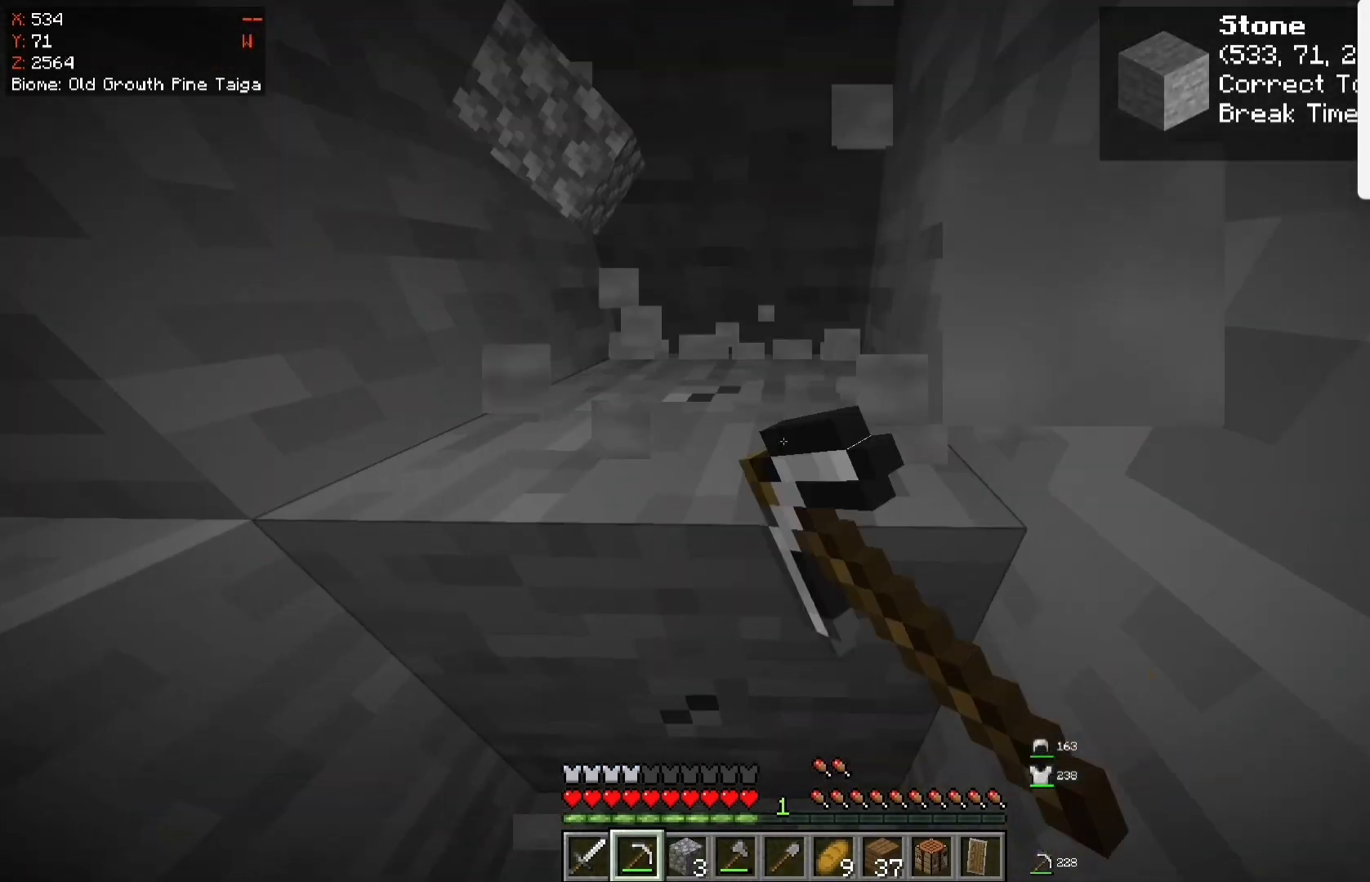
{"keys": ["d"], "mouse": ["left"], "events": [[100, "w", "down"], [200, "d", "down"], [433, "w", "up"]]}
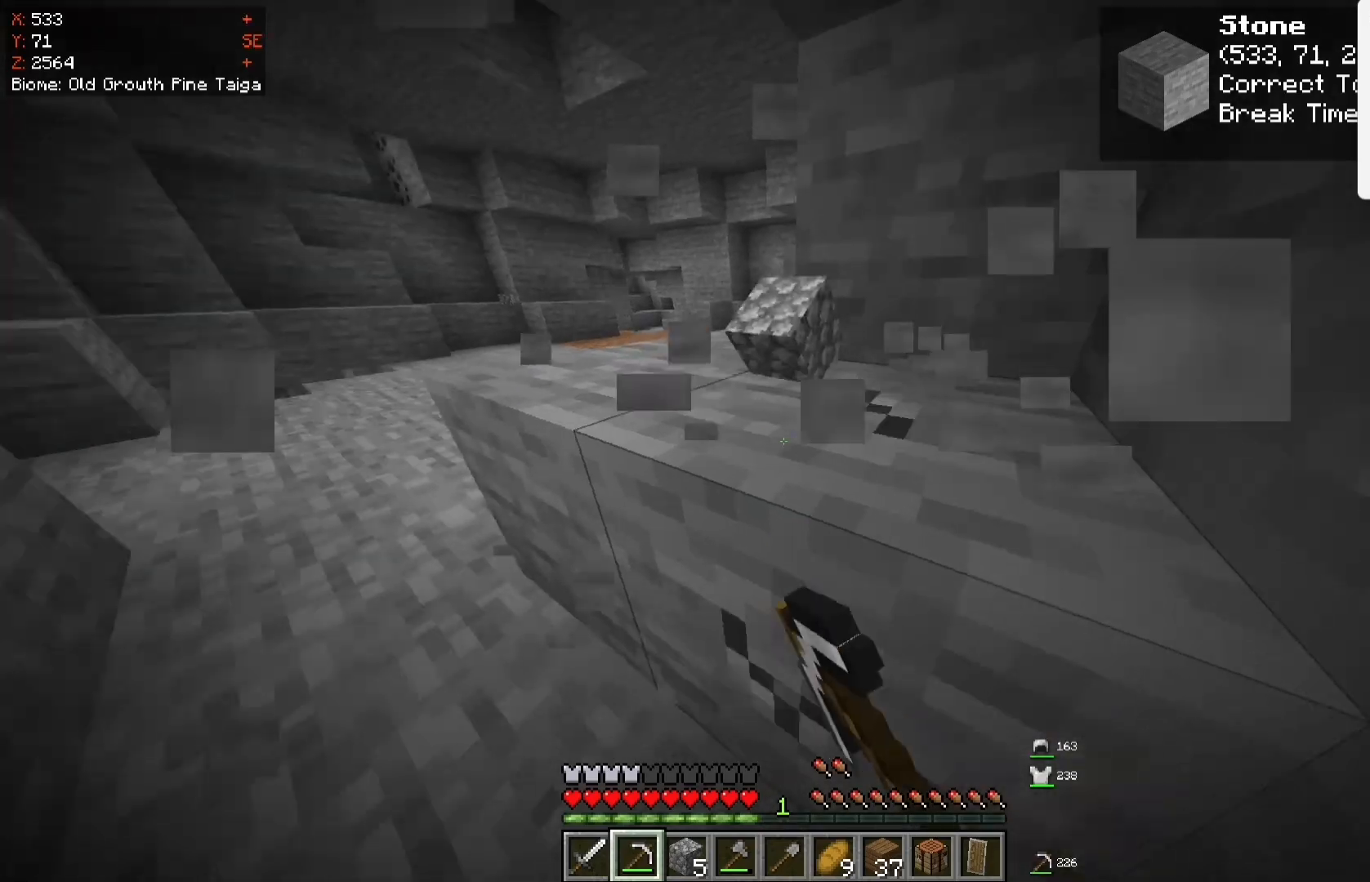
{"keys": ["w"], "mouse": ["left"], "events": [[117, "w", "down"], [417, "d", "up"]]}
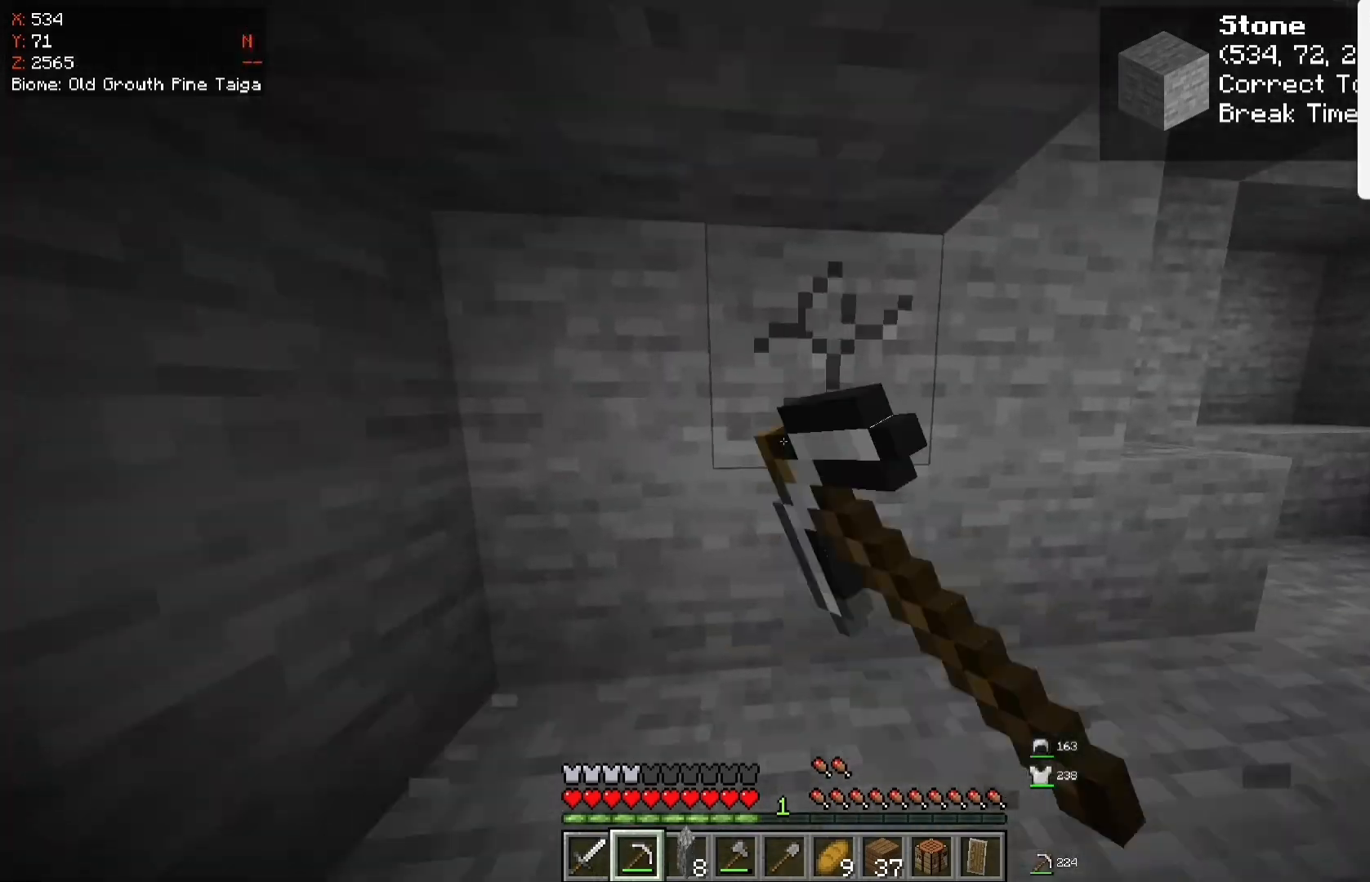
{"keys": ["d", "w"], "mouse": ["left"], "events": [[333, "w", "up"], [450, "d", "down"], [500, "w", "down"]]}
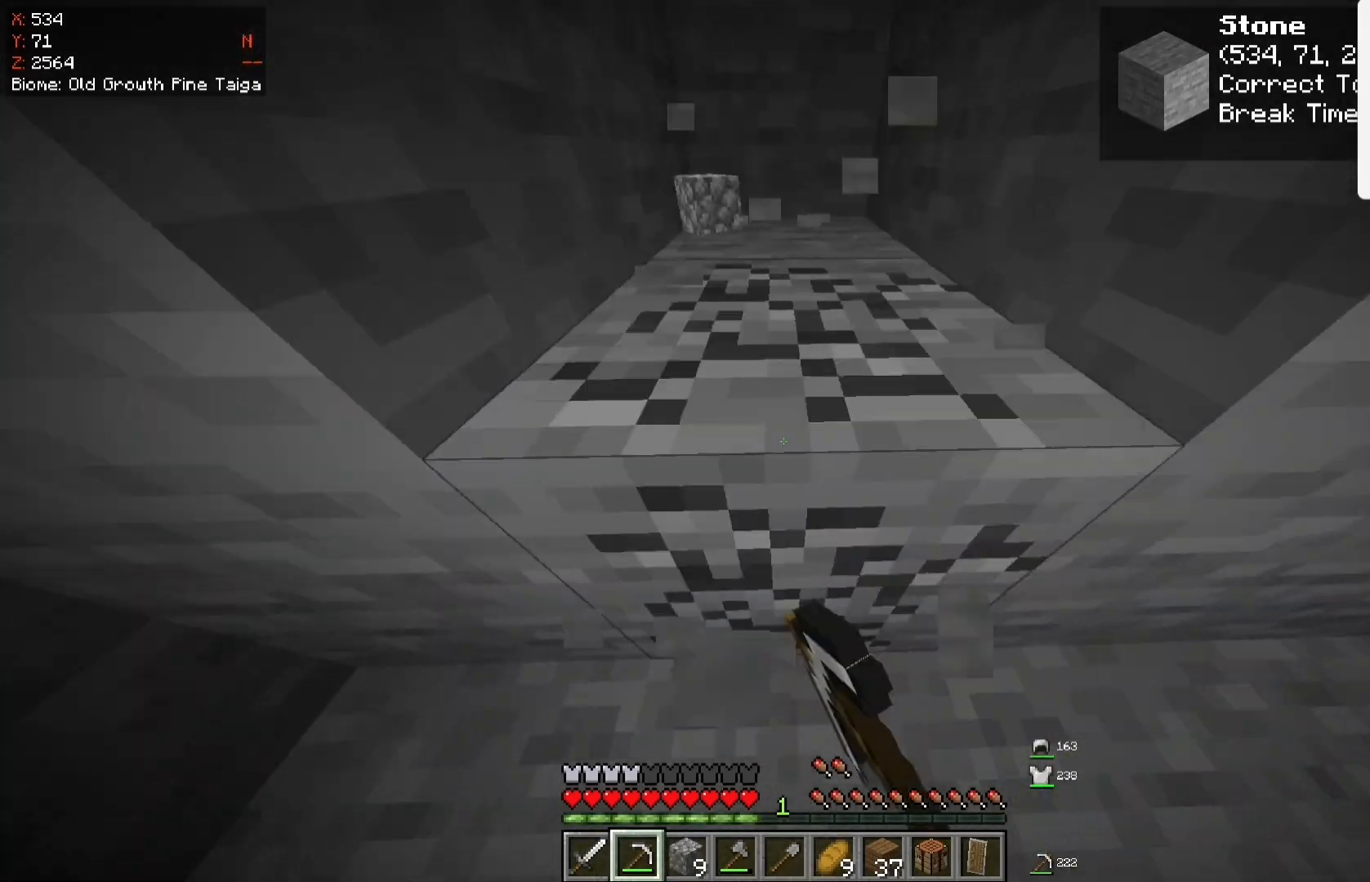
{"keys": ["d", "w"], "mouse": ["left"], "events": [[33, "d", "up"], [300, "d", "down"]]}
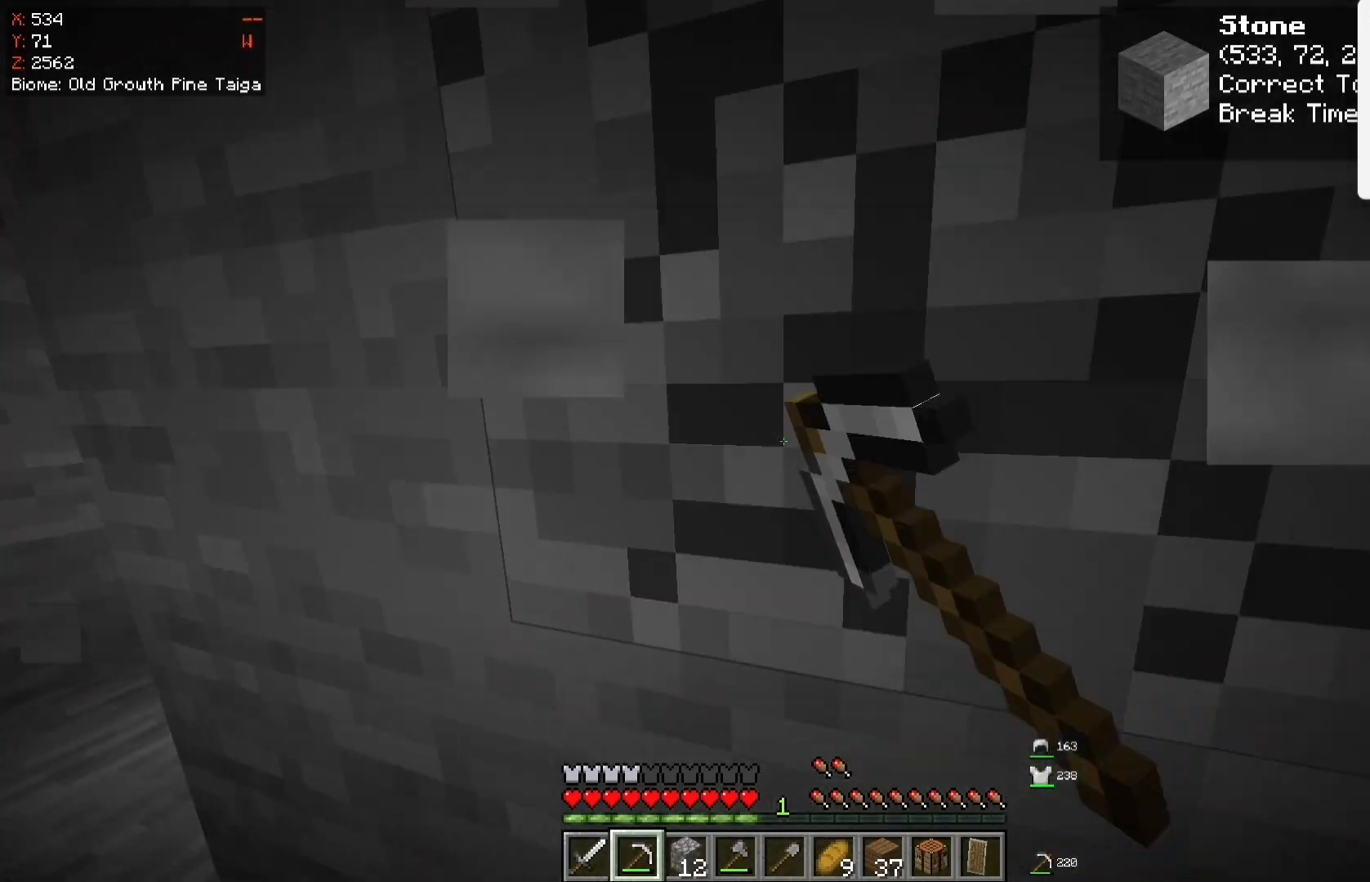
{"keys": ["a", "w"], "mouse": ["left"], "events": [[317, "a", "down"], [333, "d", "up"], [367, "w", "up"], [483, "w", "down"]]}
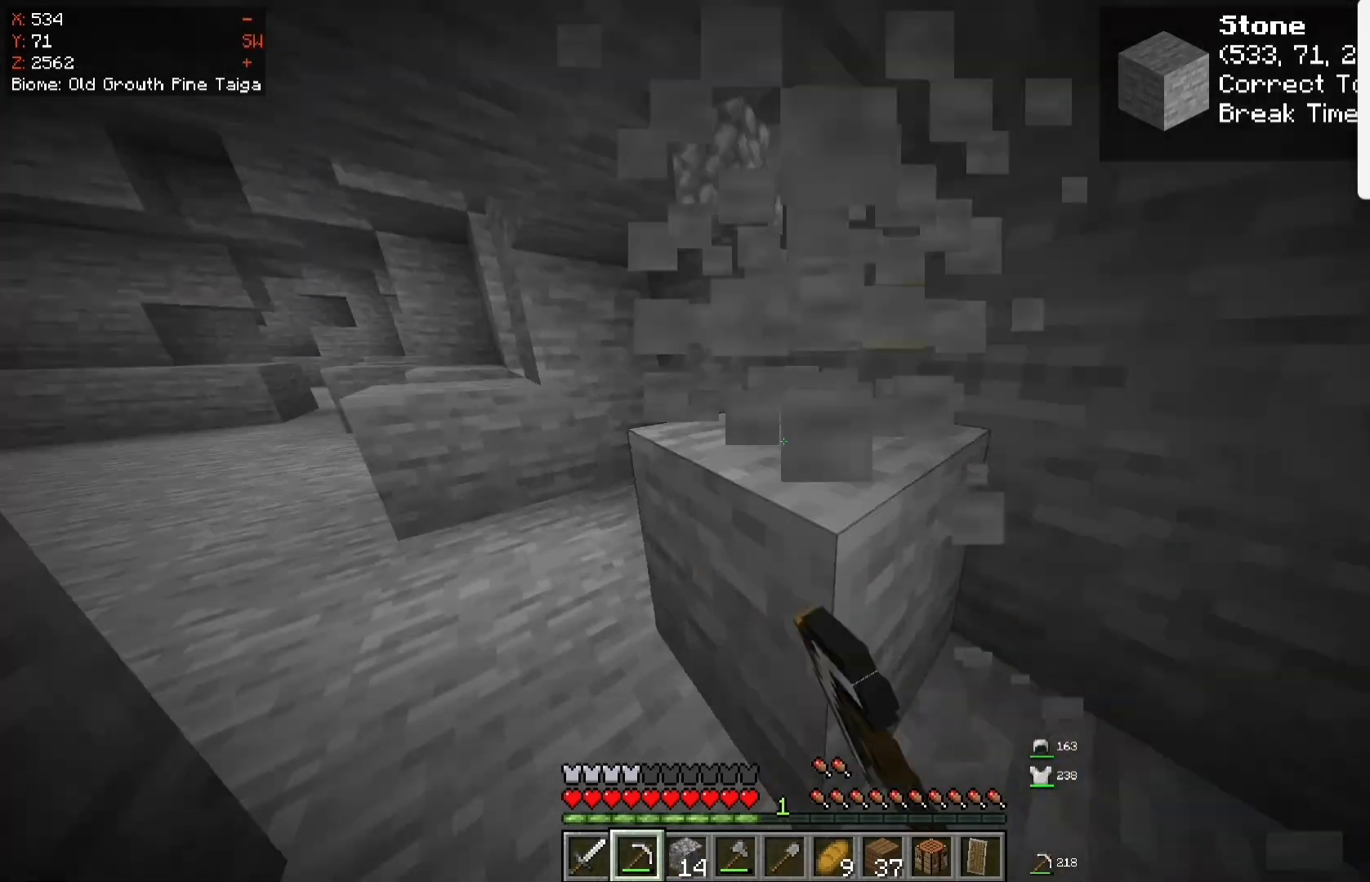
{"keys": [], "mouse": [], "events": [[383, "mouse_left", "up"], [400, "a", "up"], [433, "w", "up"]]}
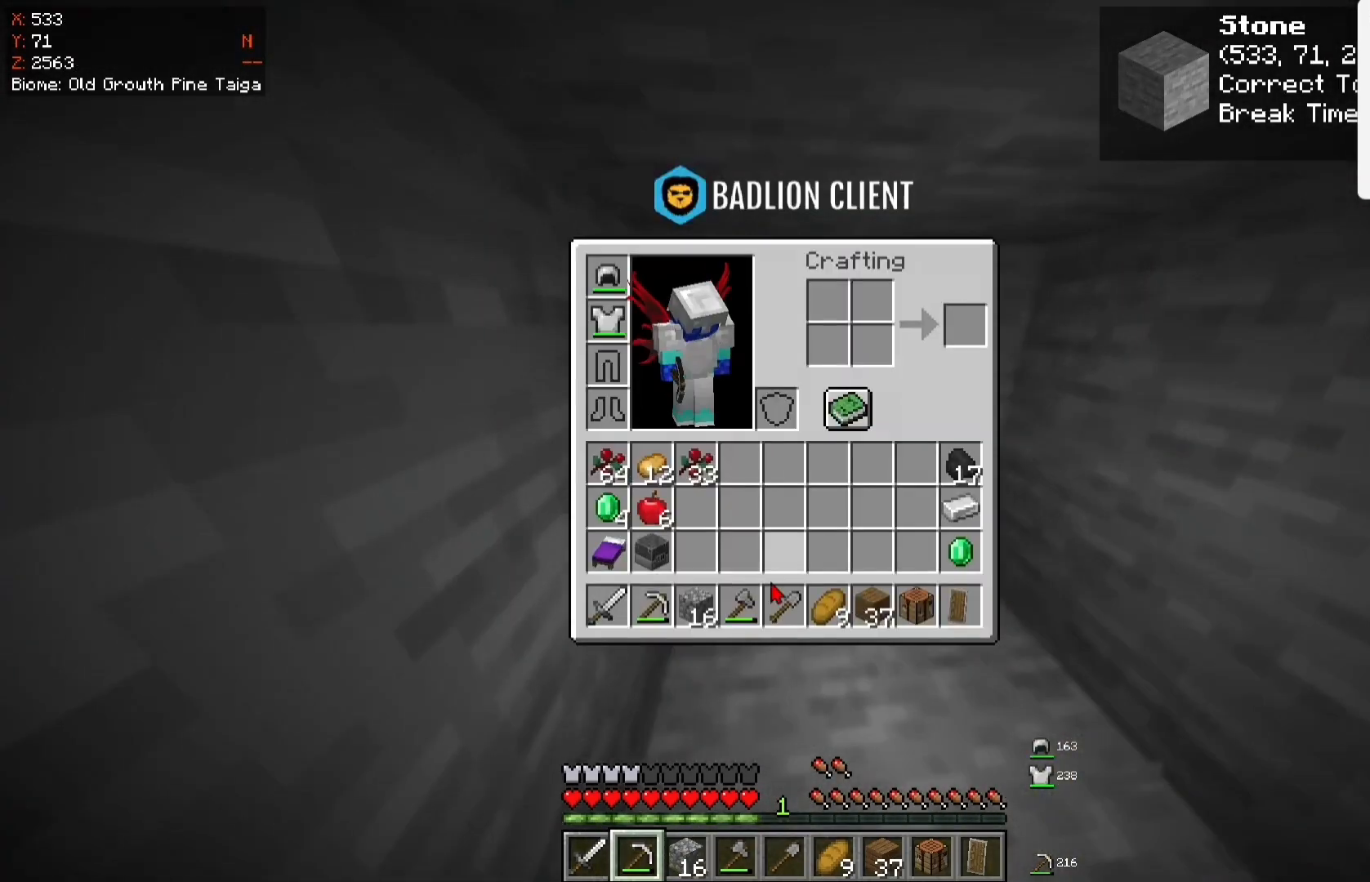
{"keys": ["w"], "mouse": [], "events": [[433, "w", "down"]]}
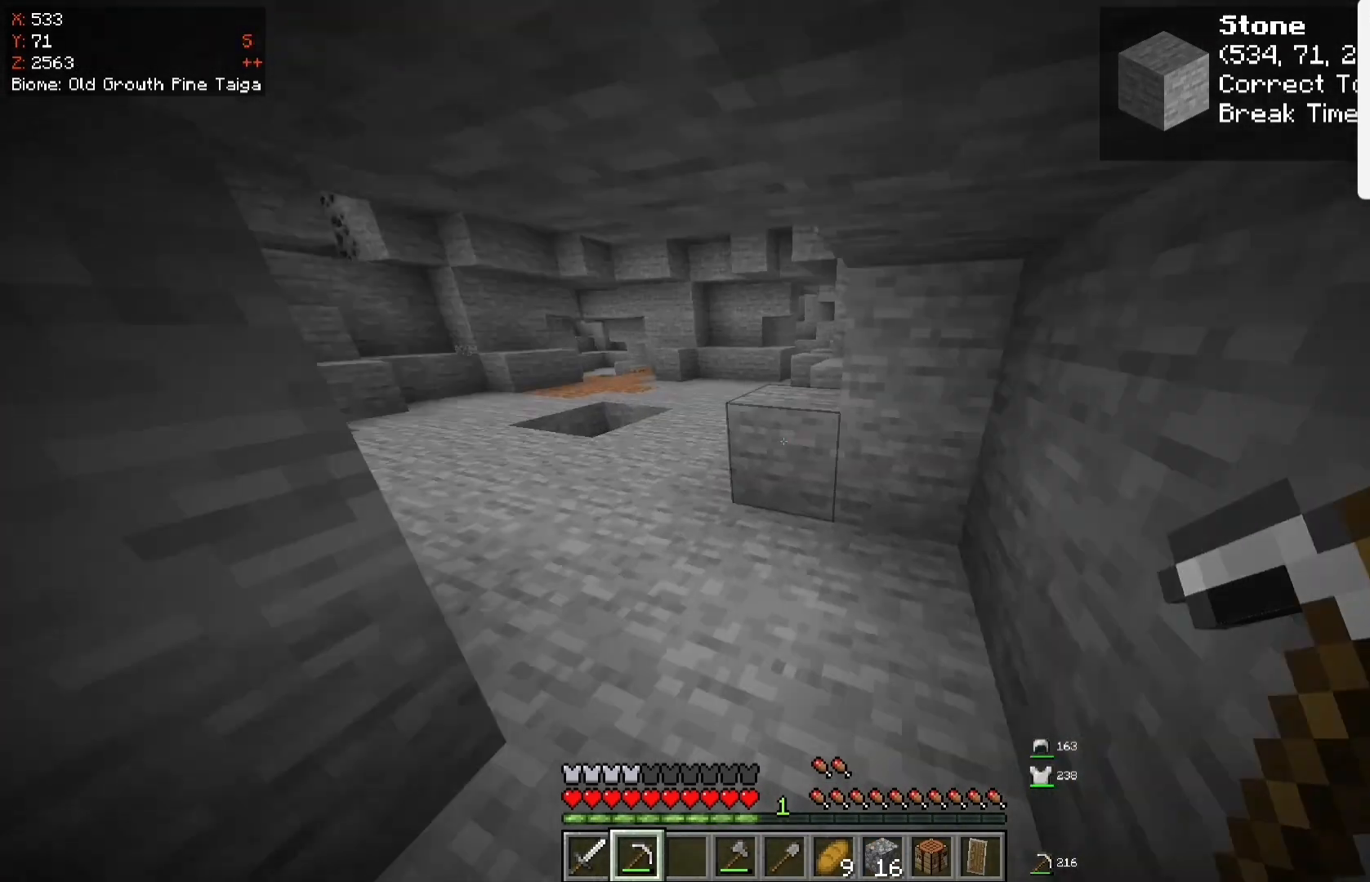
{"keys": ["w"], "mouse": [], "events": []}